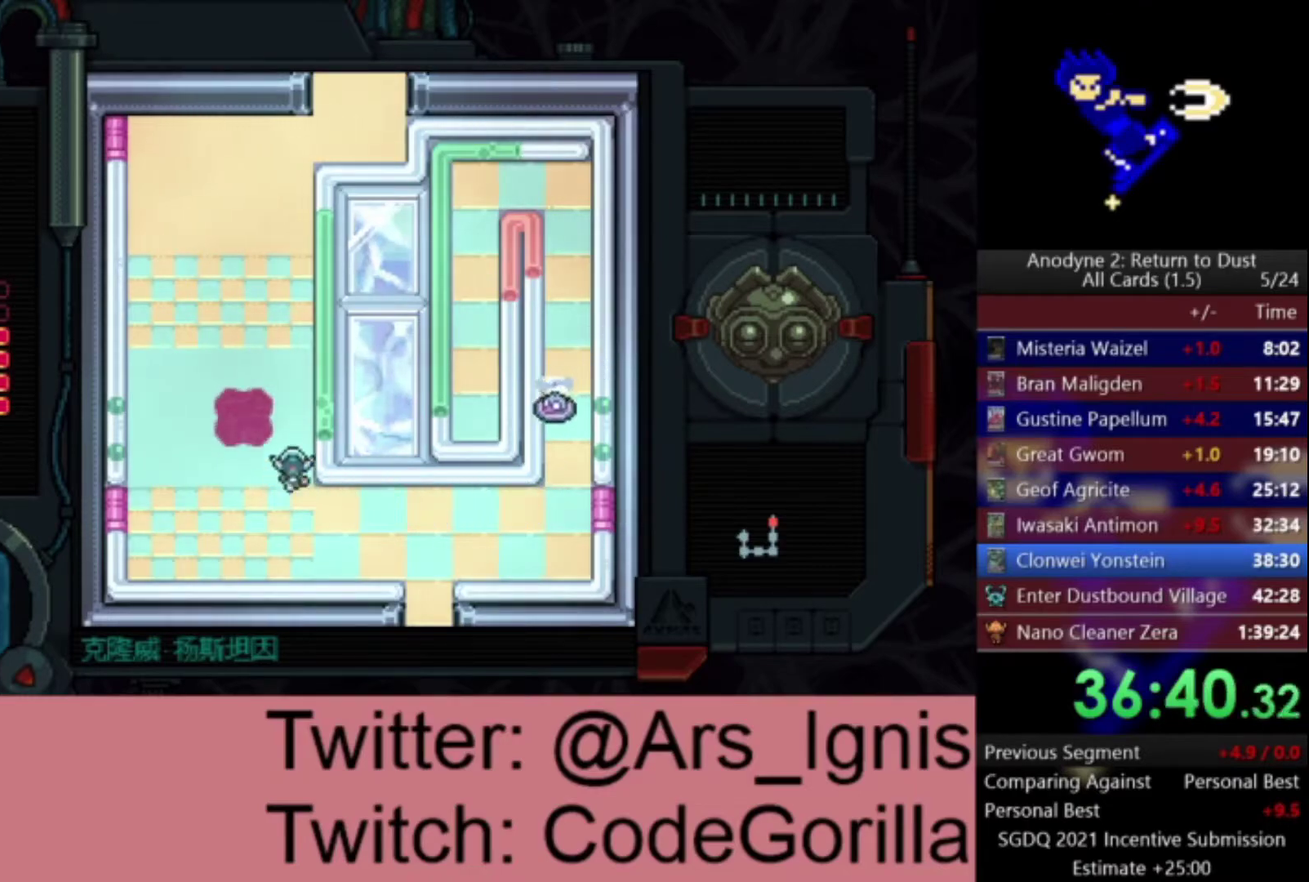
Gameplay with a controller (Xbox layout); each line is a JSON object with the inputs held at the frame after it. "events" lists button and stick changes between this image and that frame as [ms after this image, input, new state], when the widget could be followed in between. This document gives stick clicks only as held states, not as events.
{"buttons": ["DPAD_UP"], "left_stick": "center", "right_stick": "center", "events": []}
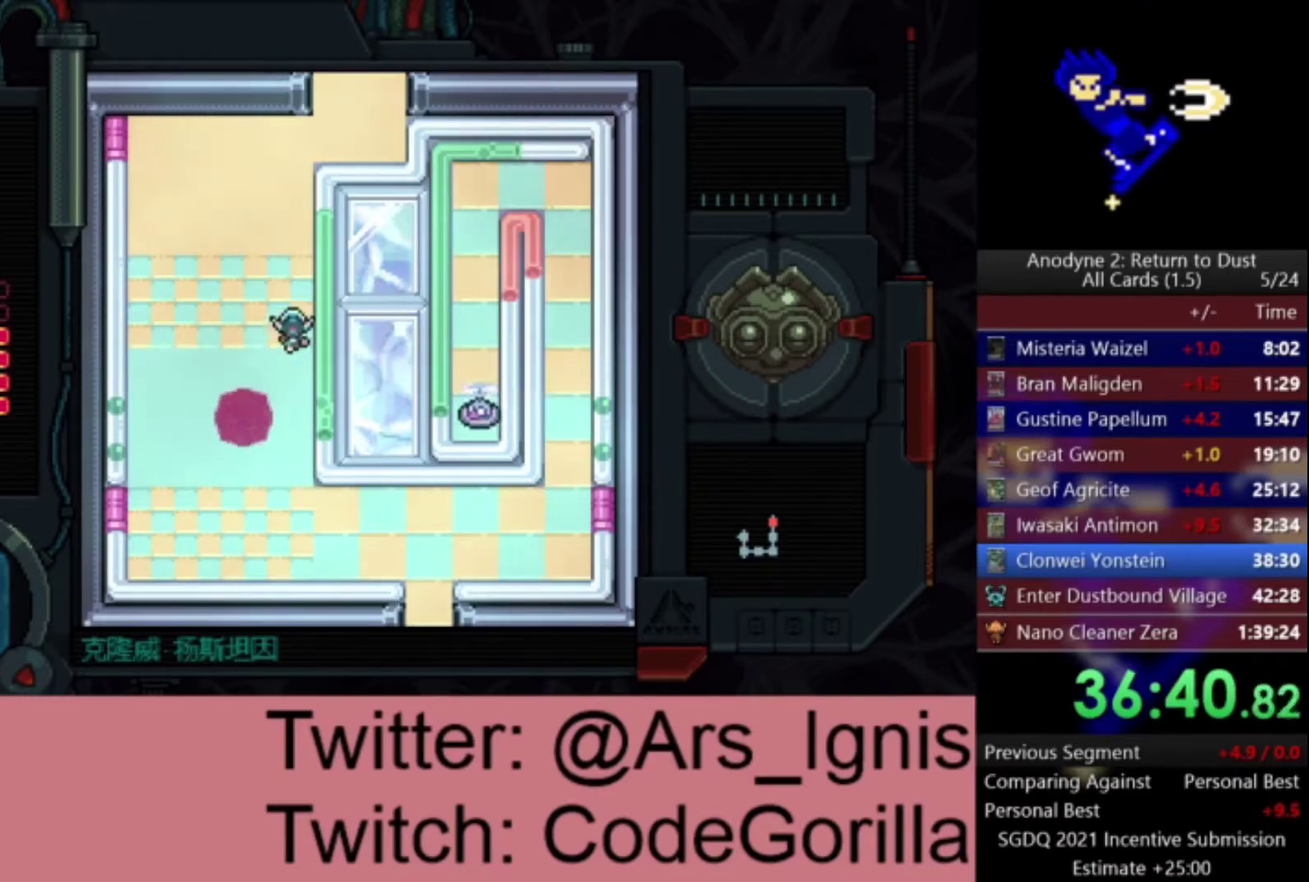
{"buttons": ["DPAD_UP"], "left_stick": "center", "right_stick": "center", "events": []}
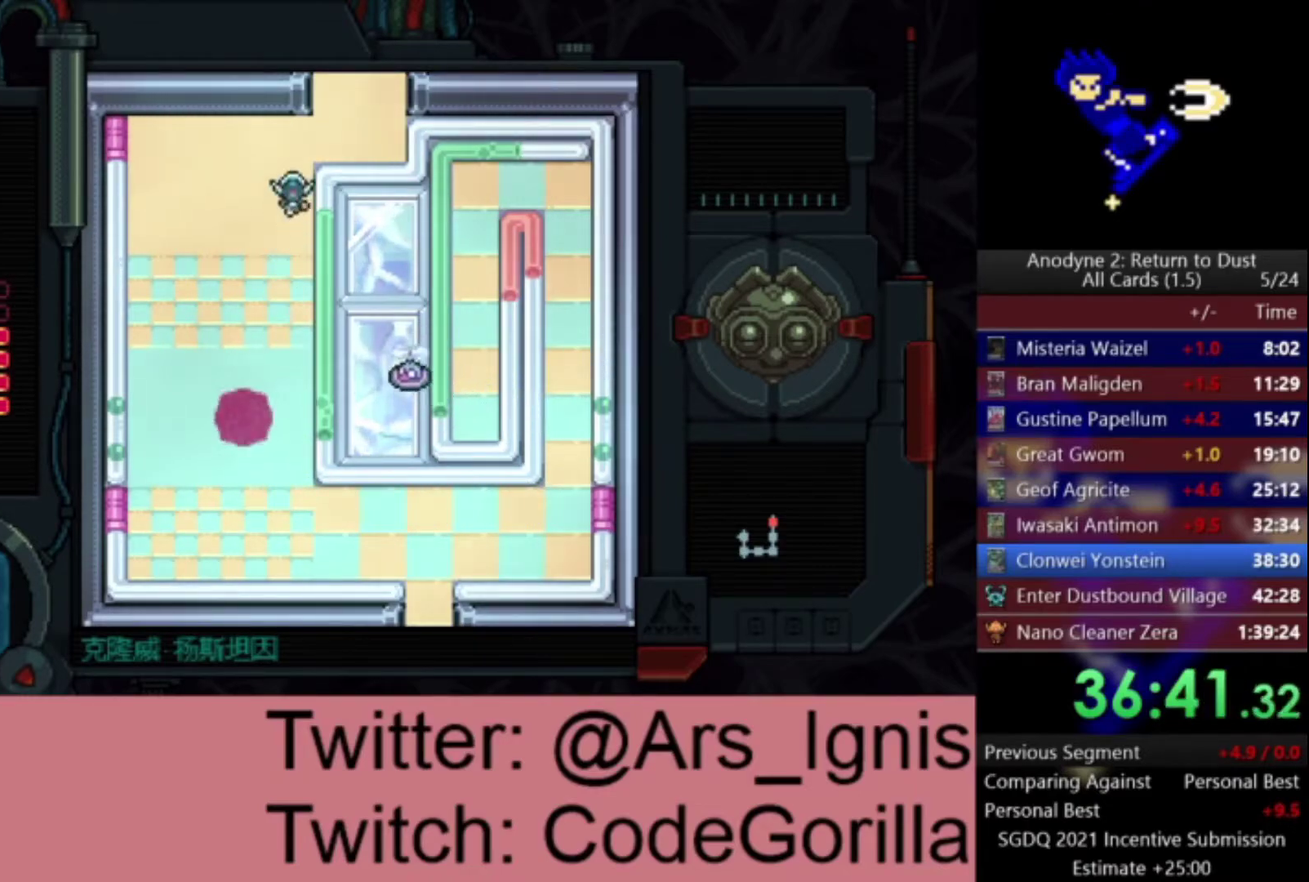
{"buttons": ["DPAD_UP", "DPAD_RIGHT"], "left_stick": "center", "right_stick": "center", "events": [[234, "DPAD_RIGHT", "down"]]}
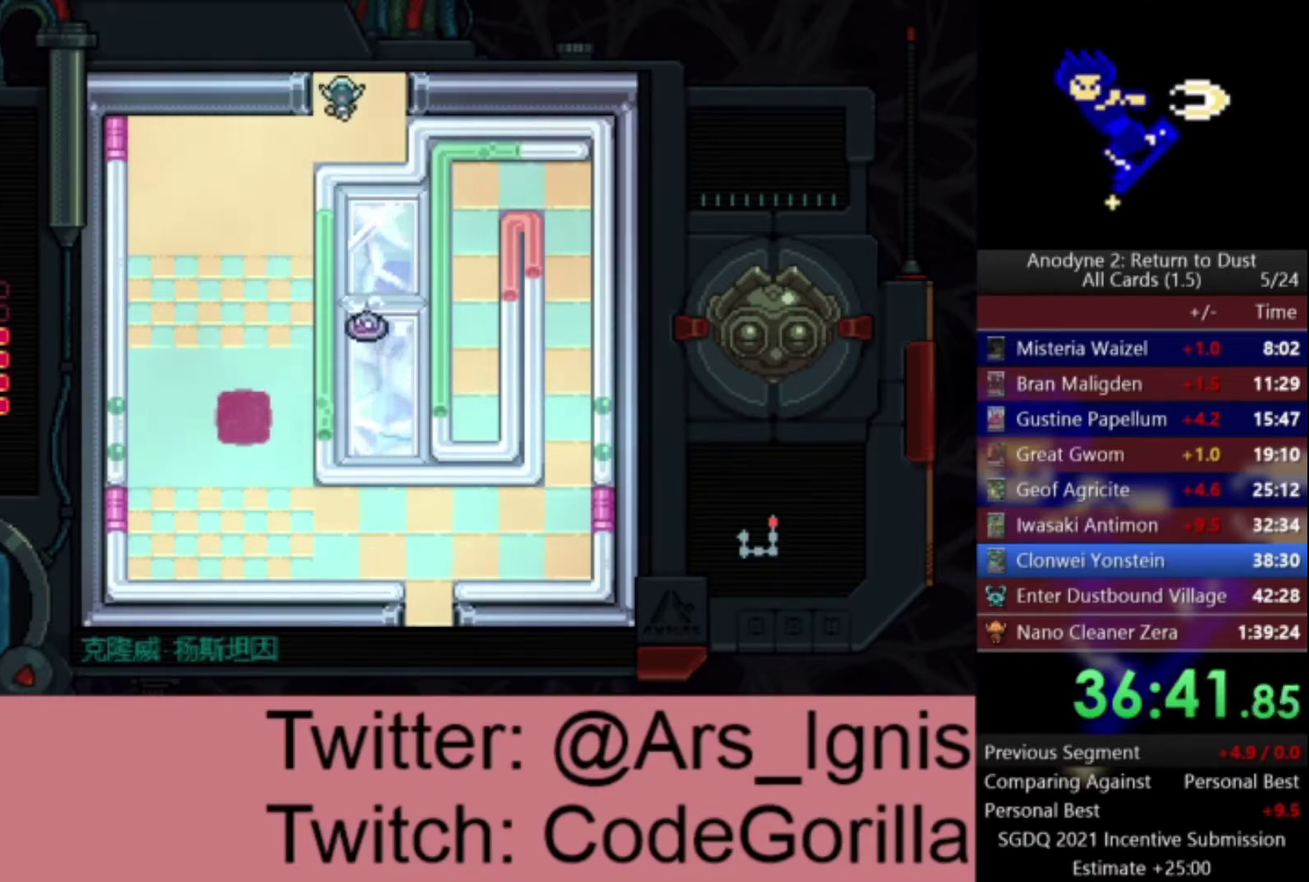
{"buttons": ["DPAD_UP"], "left_stick": "center", "right_stick": "center", "events": [[66, "DPAD_RIGHT", "up"]]}
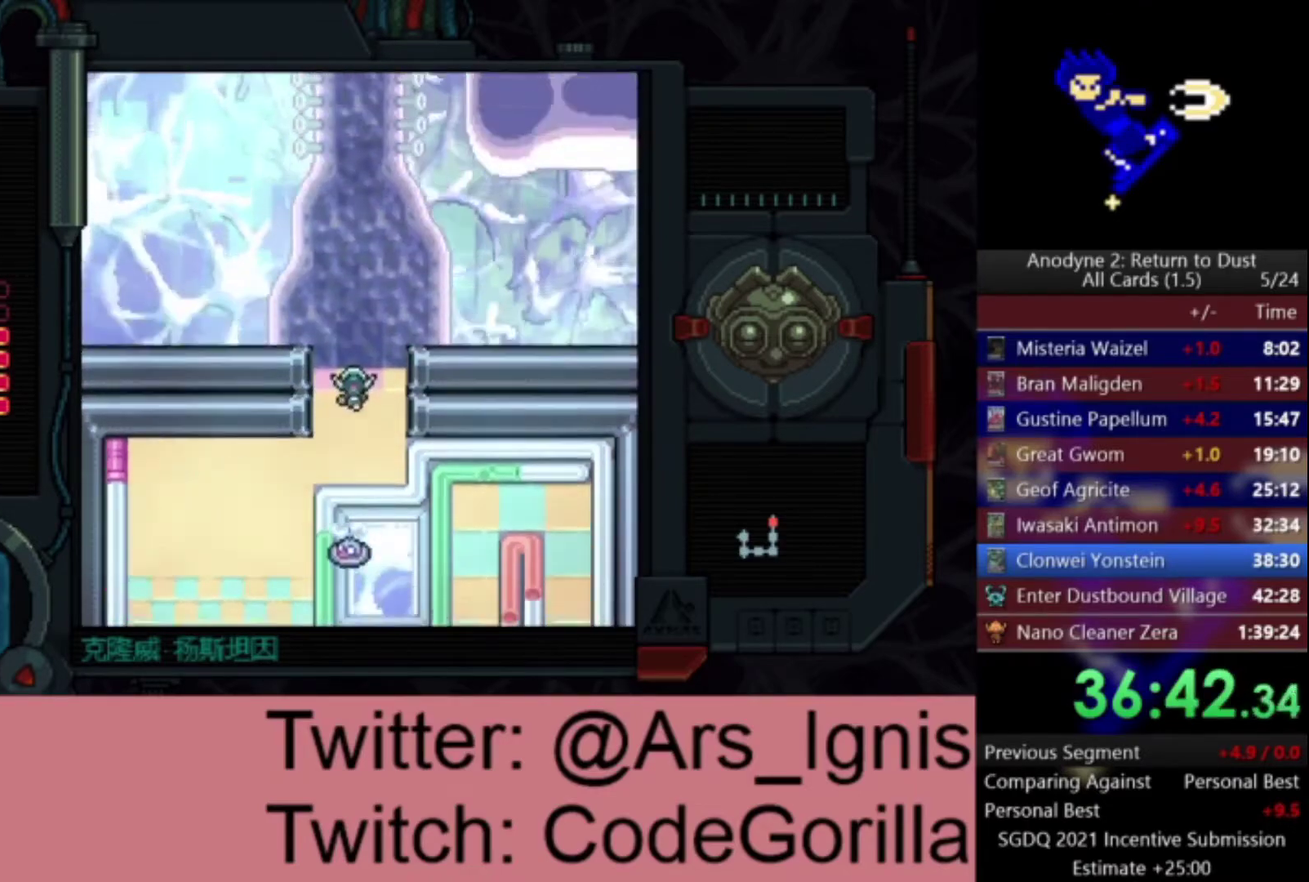
{"buttons": ["DPAD_UP"], "left_stick": "center", "right_stick": "center", "events": []}
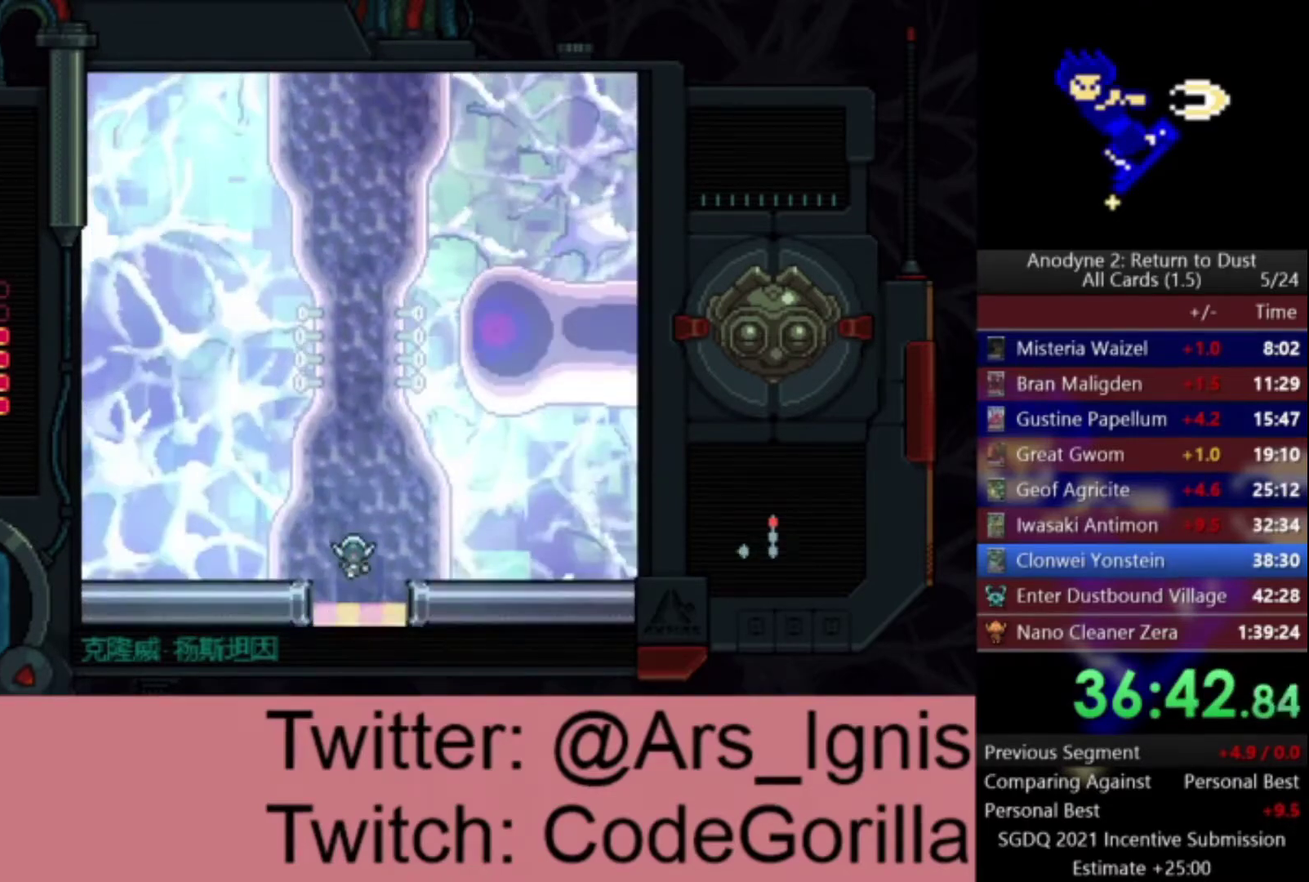
{"buttons": ["DPAD_UP"], "left_stick": "center", "right_stick": "center", "events": []}
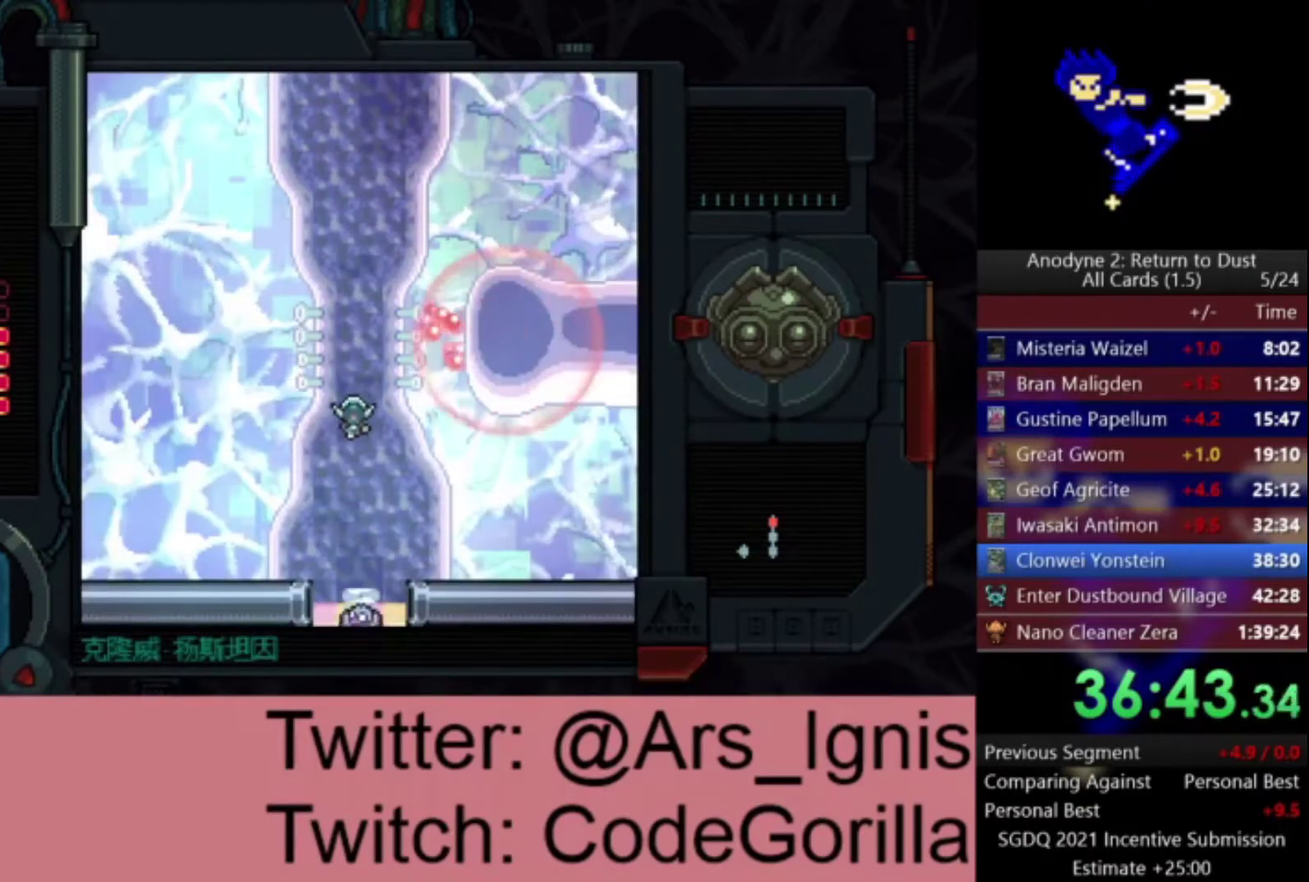
{"buttons": ["DPAD_UP"], "left_stick": "center", "right_stick": "center", "events": []}
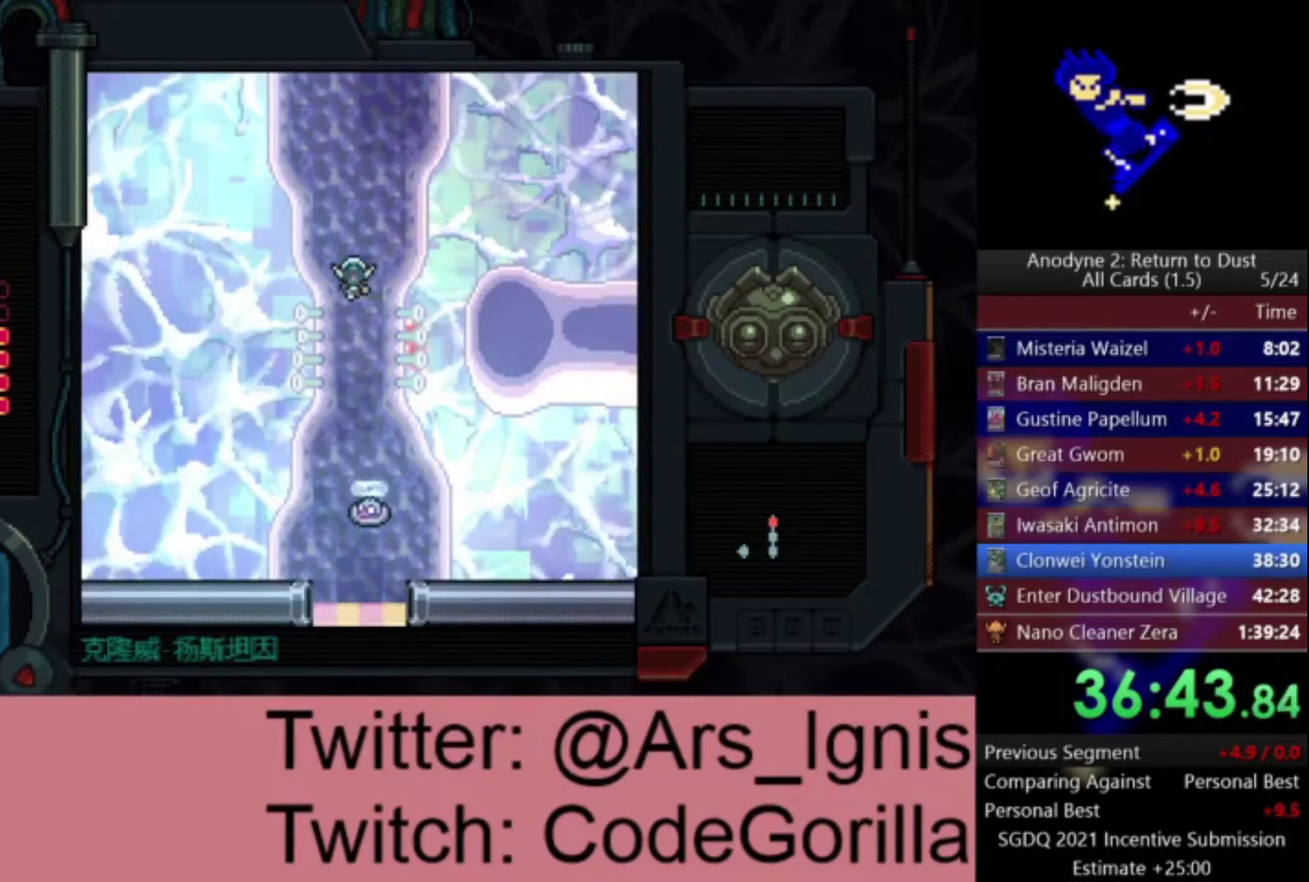
{"buttons": ["DPAD_UP"], "left_stick": "center", "right_stick": "center", "events": []}
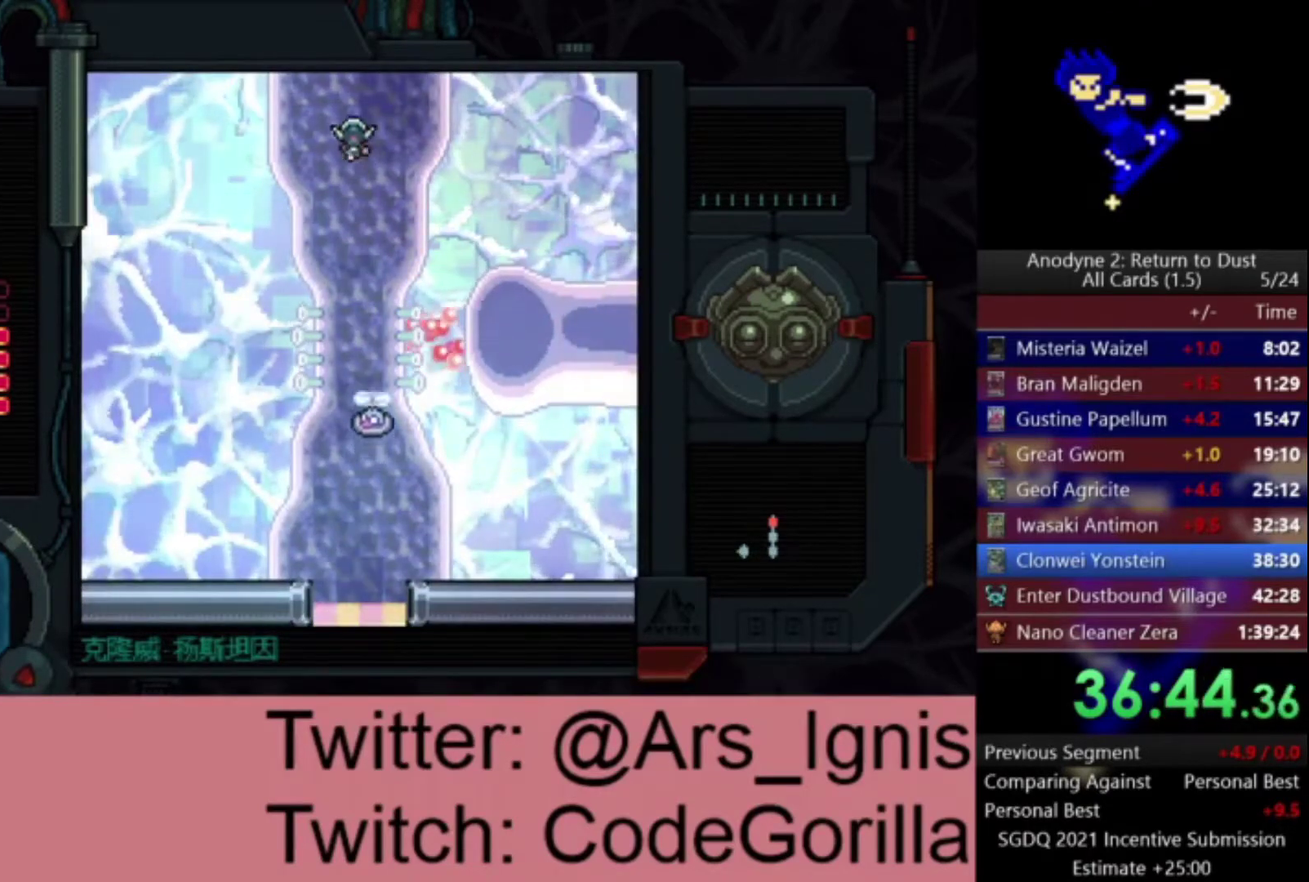
{"buttons": ["DPAD_UP"], "left_stick": "center", "right_stick": "center", "events": []}
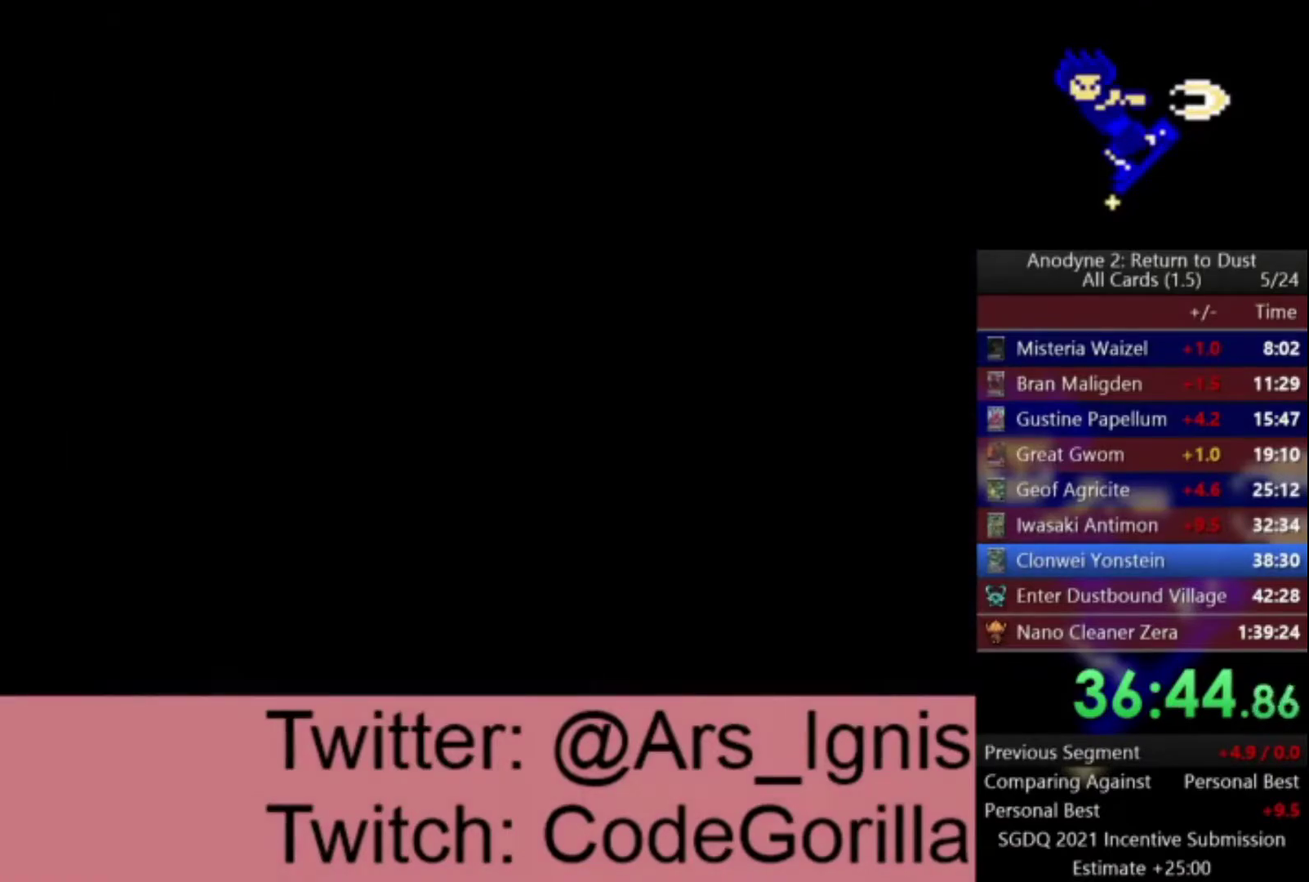
{"buttons": ["DPAD_UP"], "left_stick": "center", "right_stick": "center", "events": []}
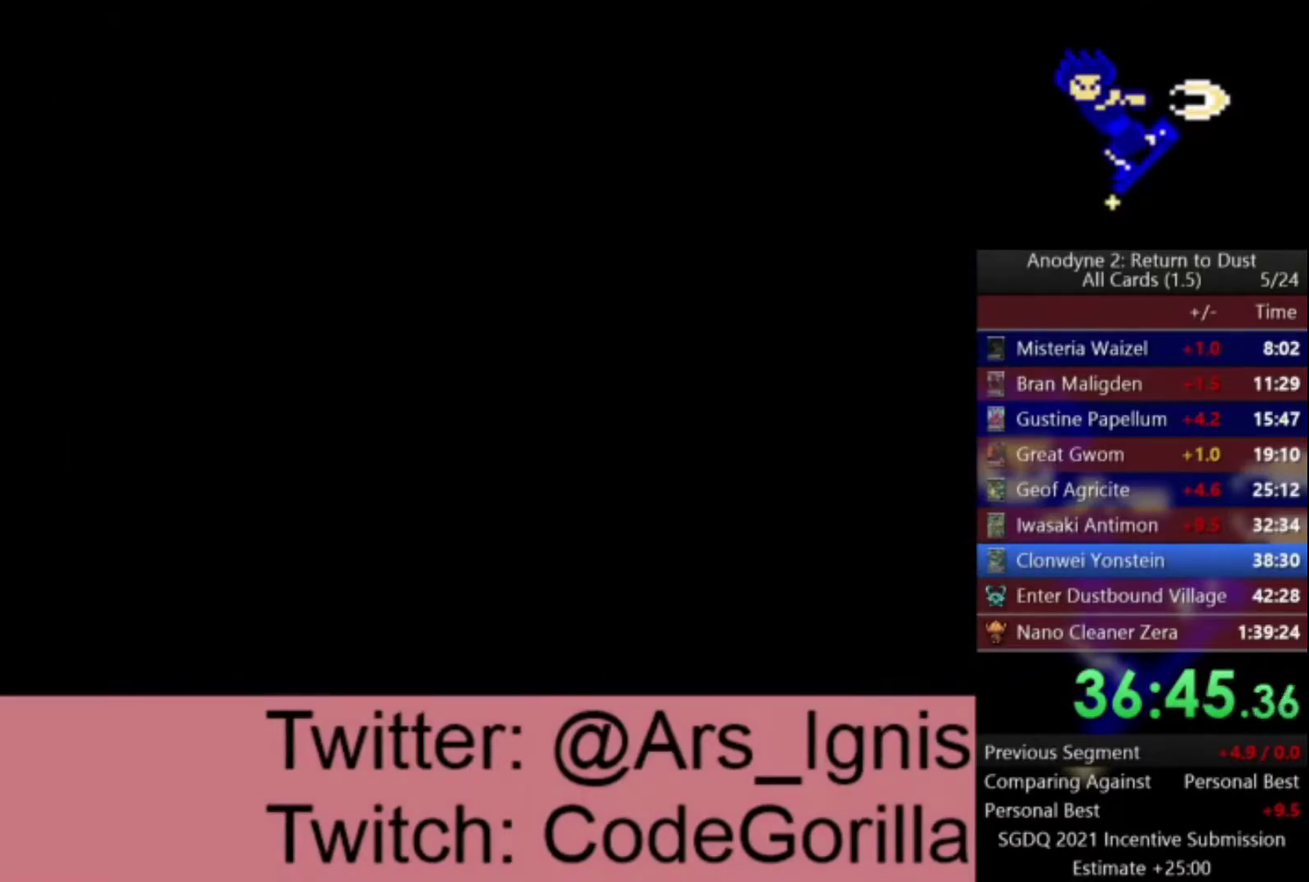
{"buttons": ["DPAD_UP"], "left_stick": "center", "right_stick": "center", "events": []}
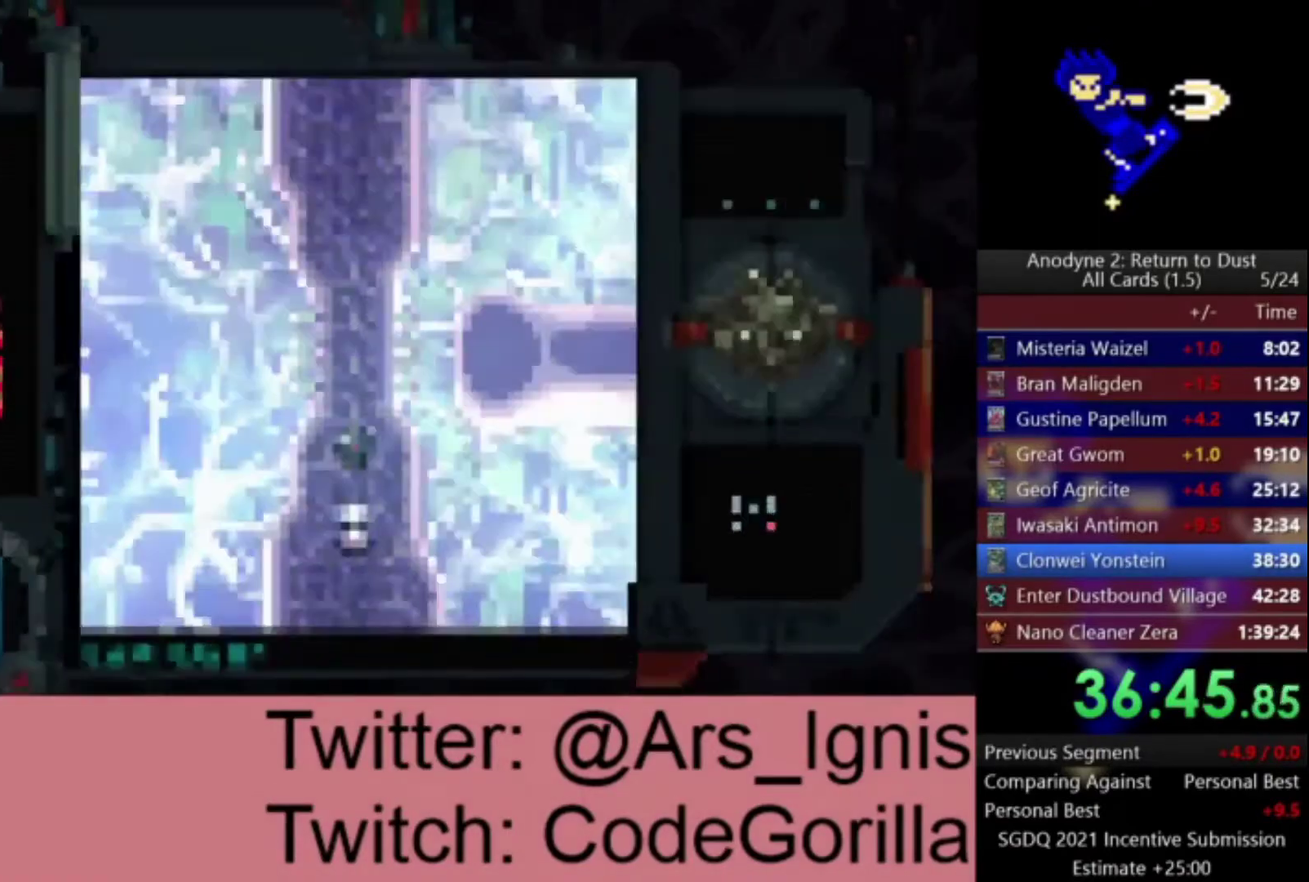
{"buttons": ["DPAD_UP"], "left_stick": "center", "right_stick": "center", "events": []}
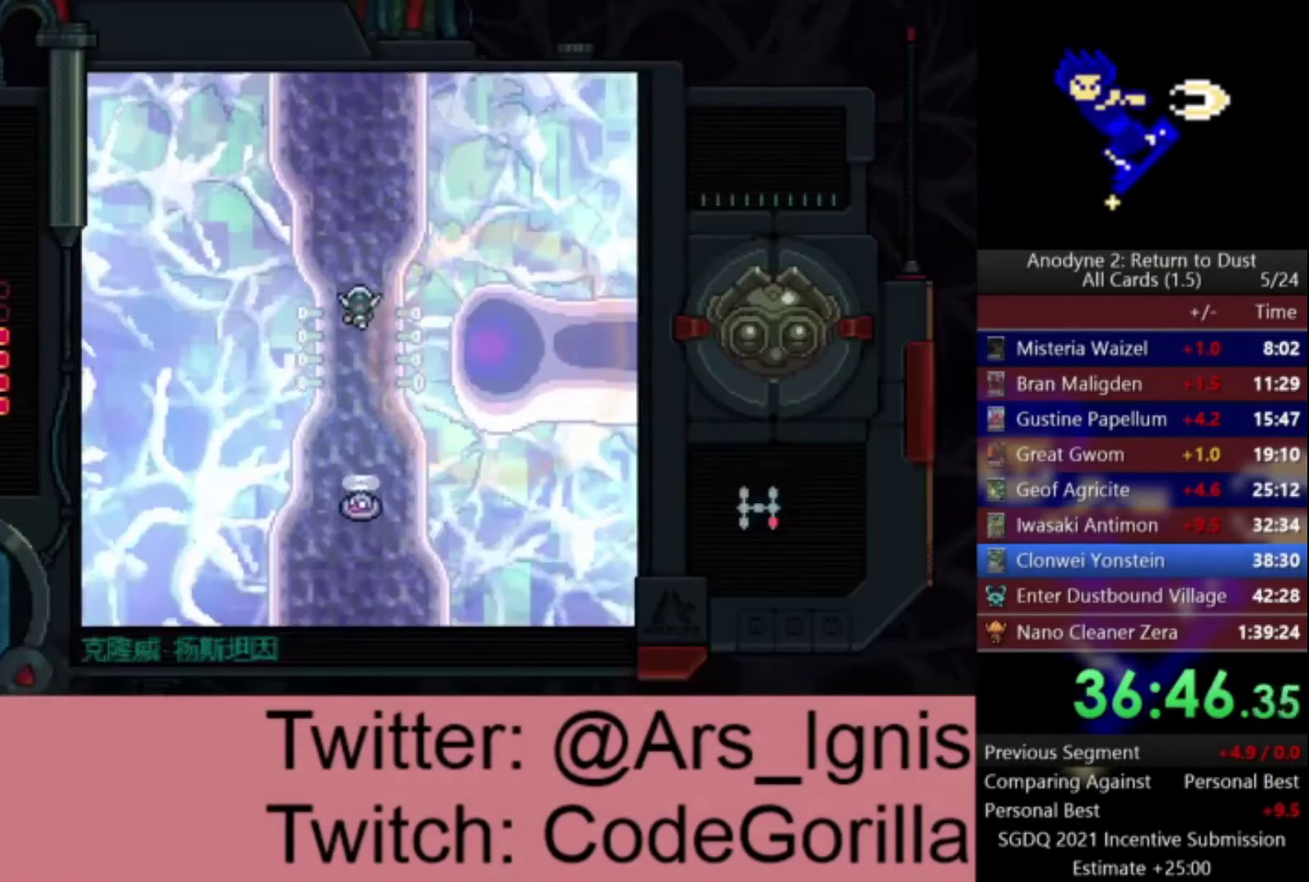
{"buttons": ["DPAD_UP"], "left_stick": "center", "right_stick": "center", "events": []}
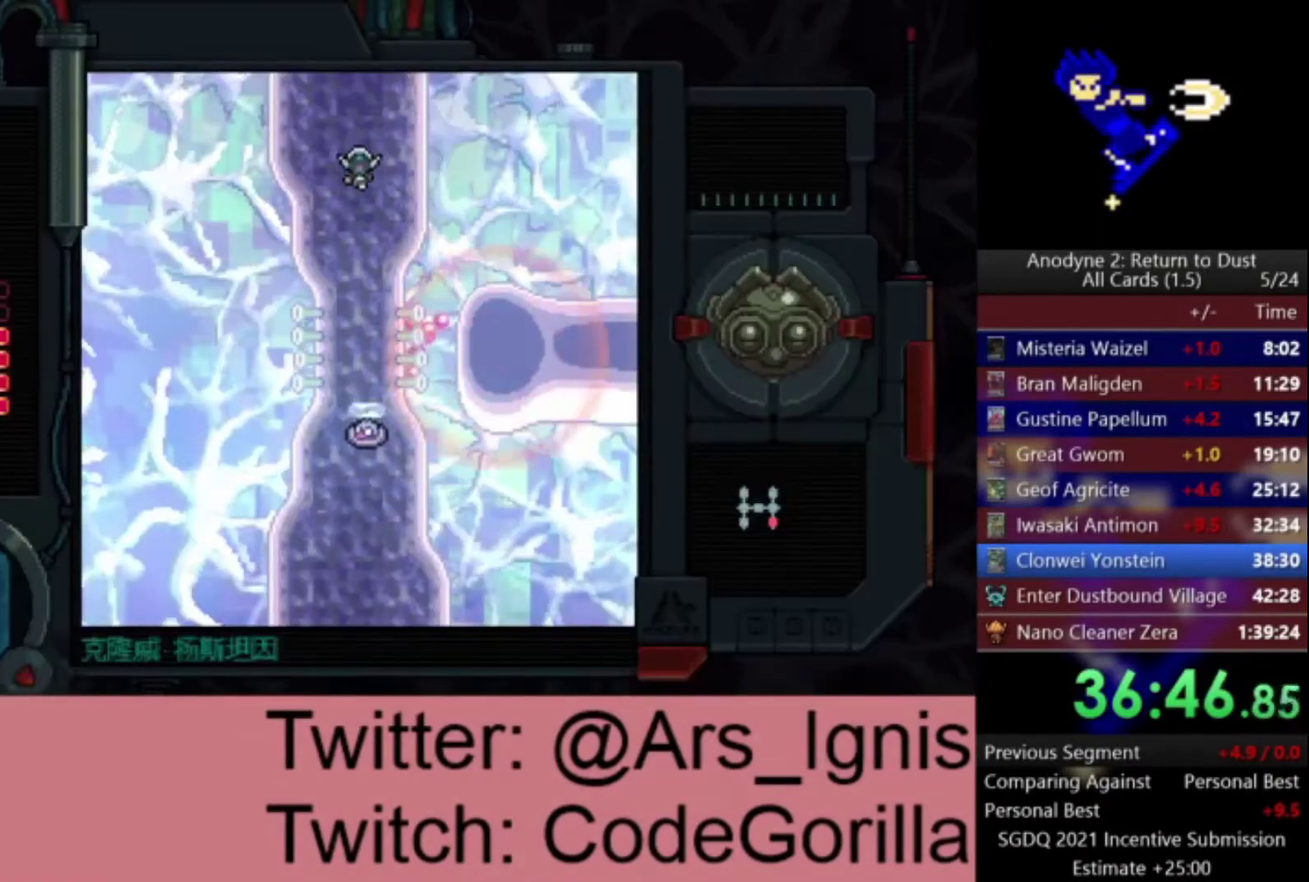
{"buttons": ["DPAD_UP"], "left_stick": "center", "right_stick": "center", "events": []}
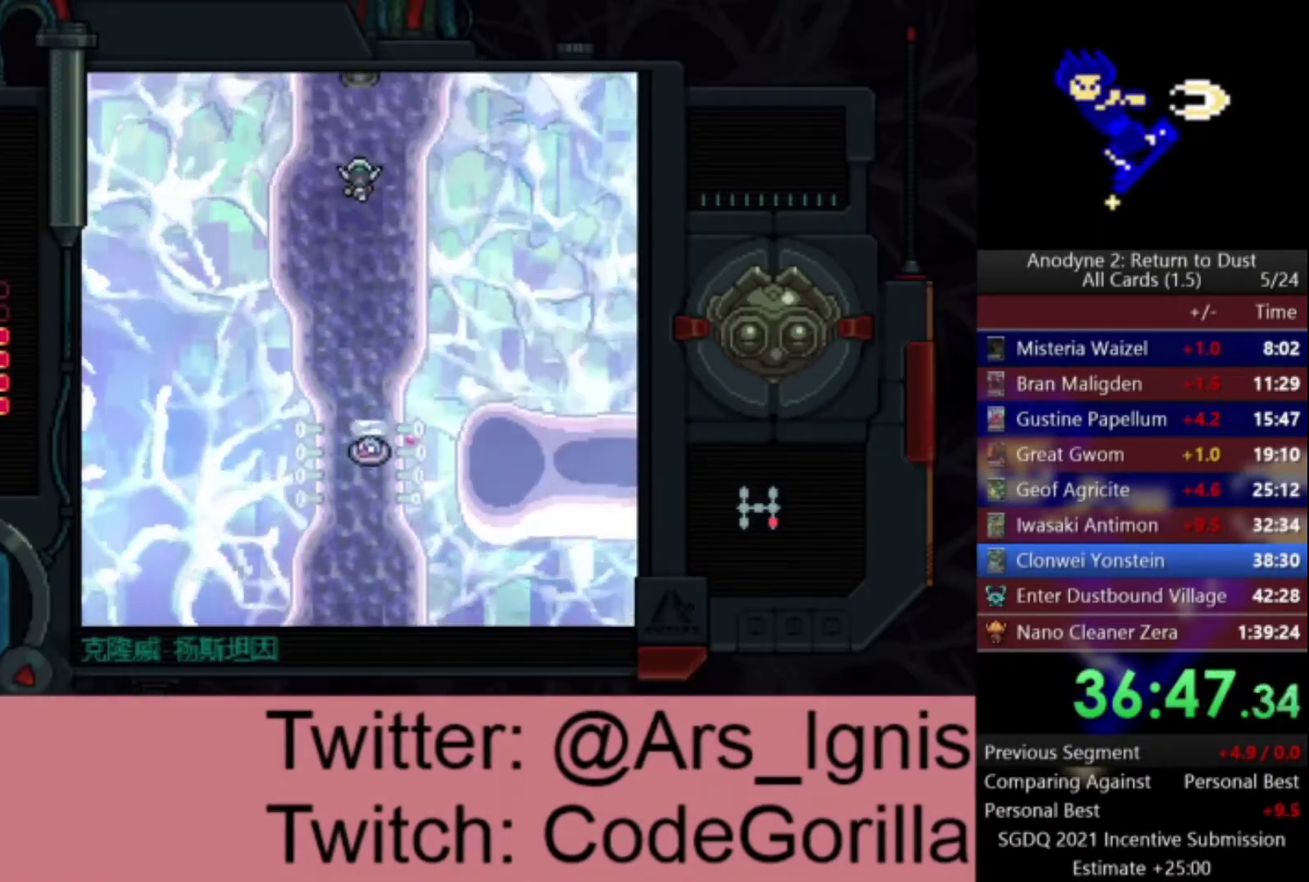
{"buttons": ["DPAD_UP"], "left_stick": "center", "right_stick": "center", "events": []}
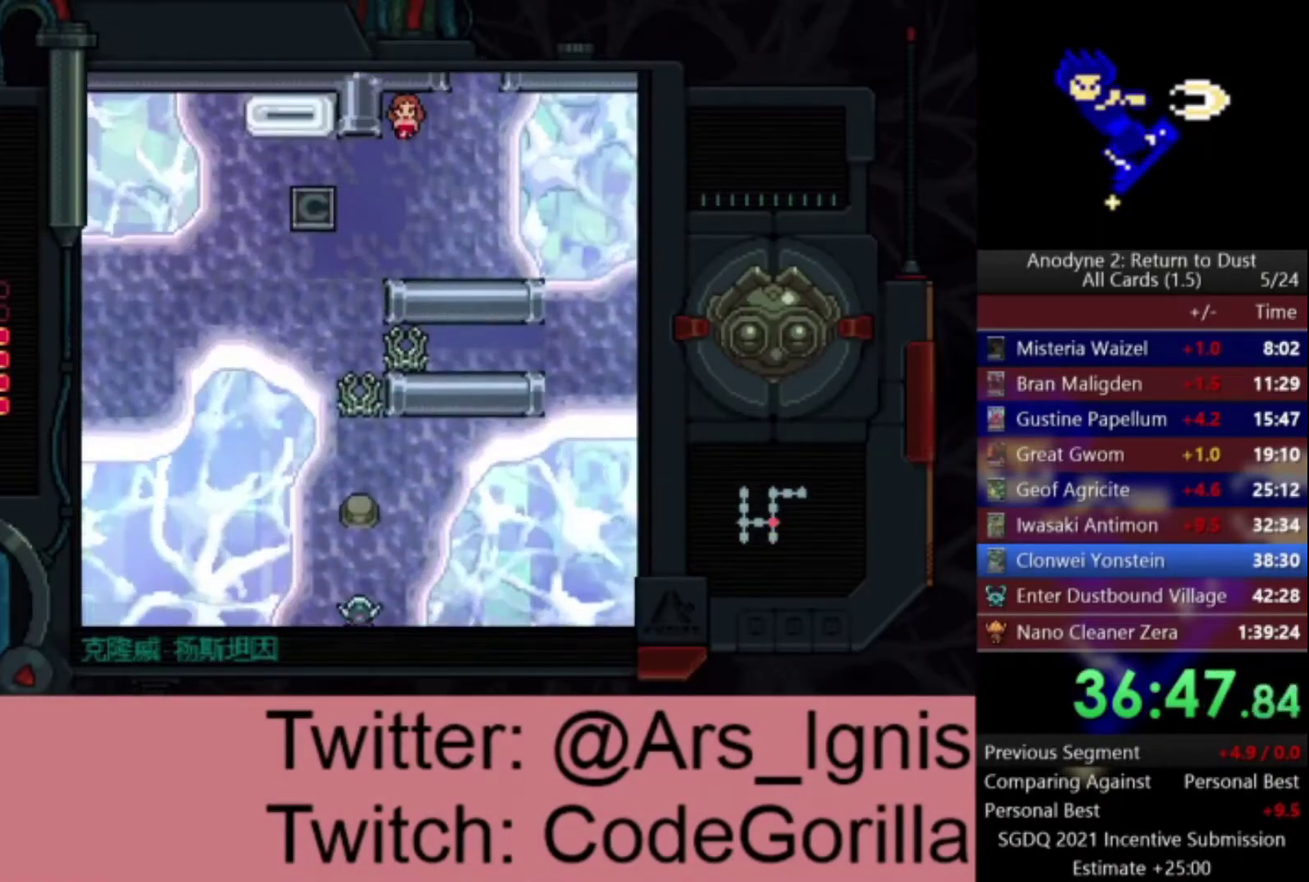
{"buttons": ["DPAD_UP"], "left_stick": "center", "right_stick": "center", "events": []}
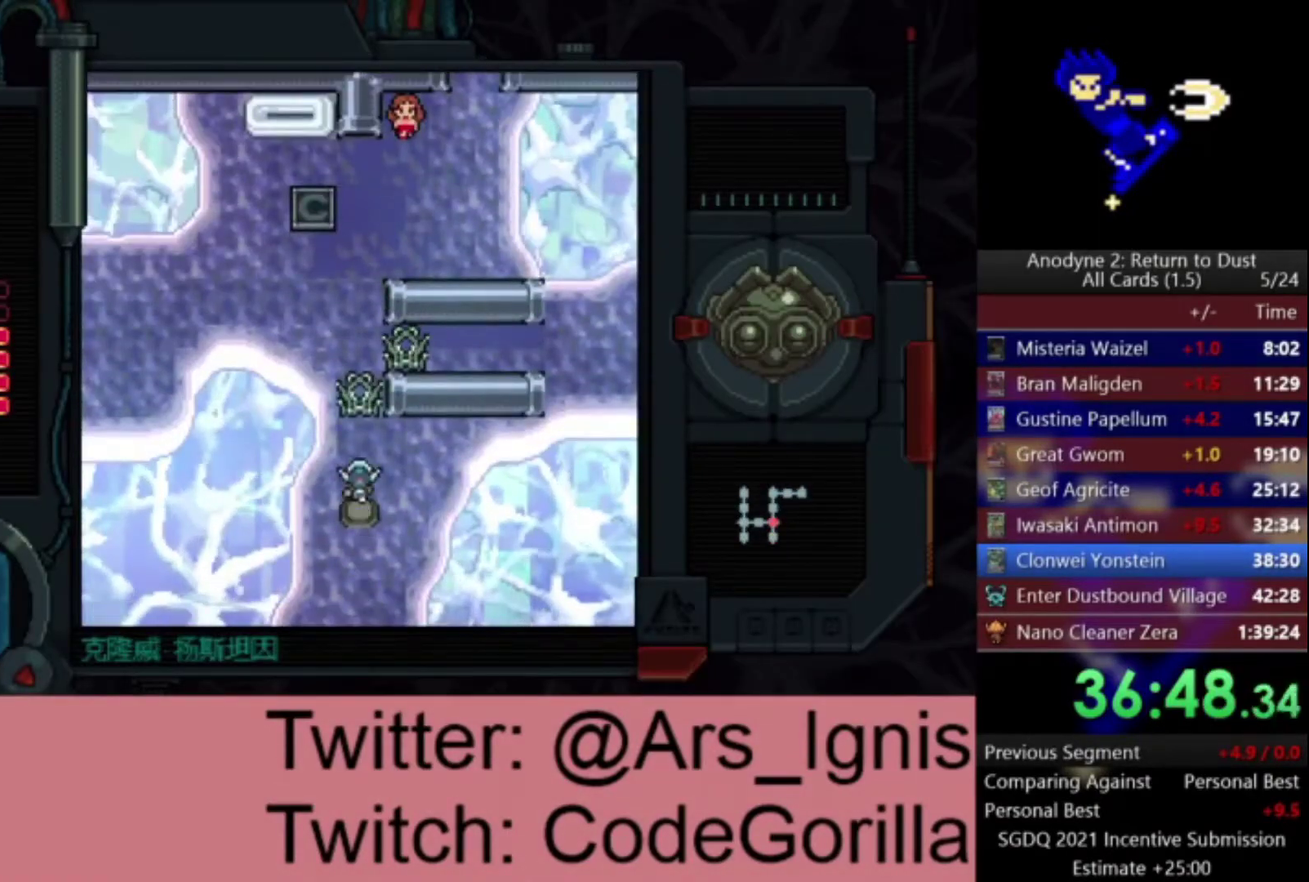
{"buttons": ["DPAD_UP", "DPAD_RIGHT"], "left_stick": "center", "right_stick": "center", "events": [[501, "DPAD_RIGHT", "down"]]}
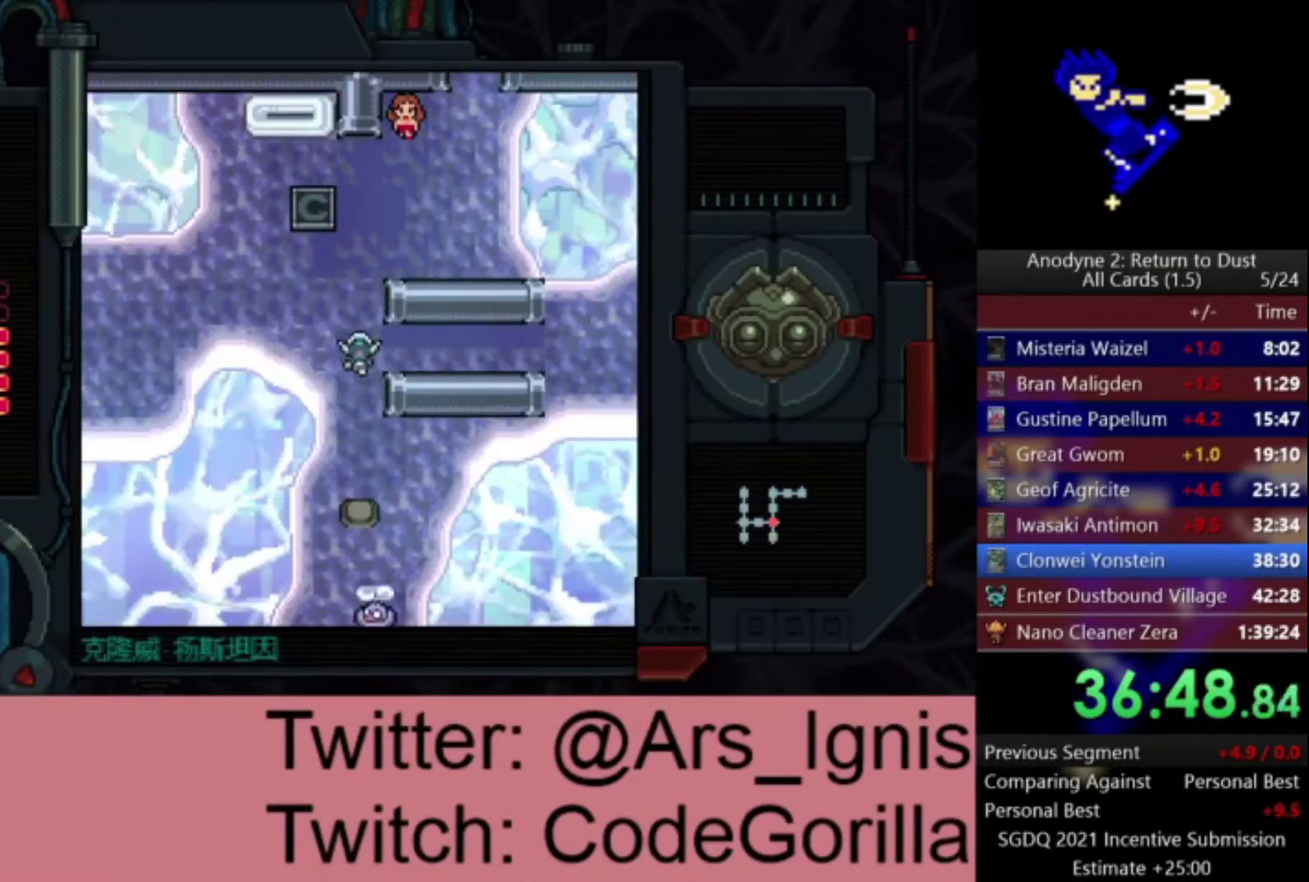
{"buttons": ["DPAD_RIGHT"], "left_stick": "center", "right_stick": "center", "events": [[66, "DPAD_UP", "up"]]}
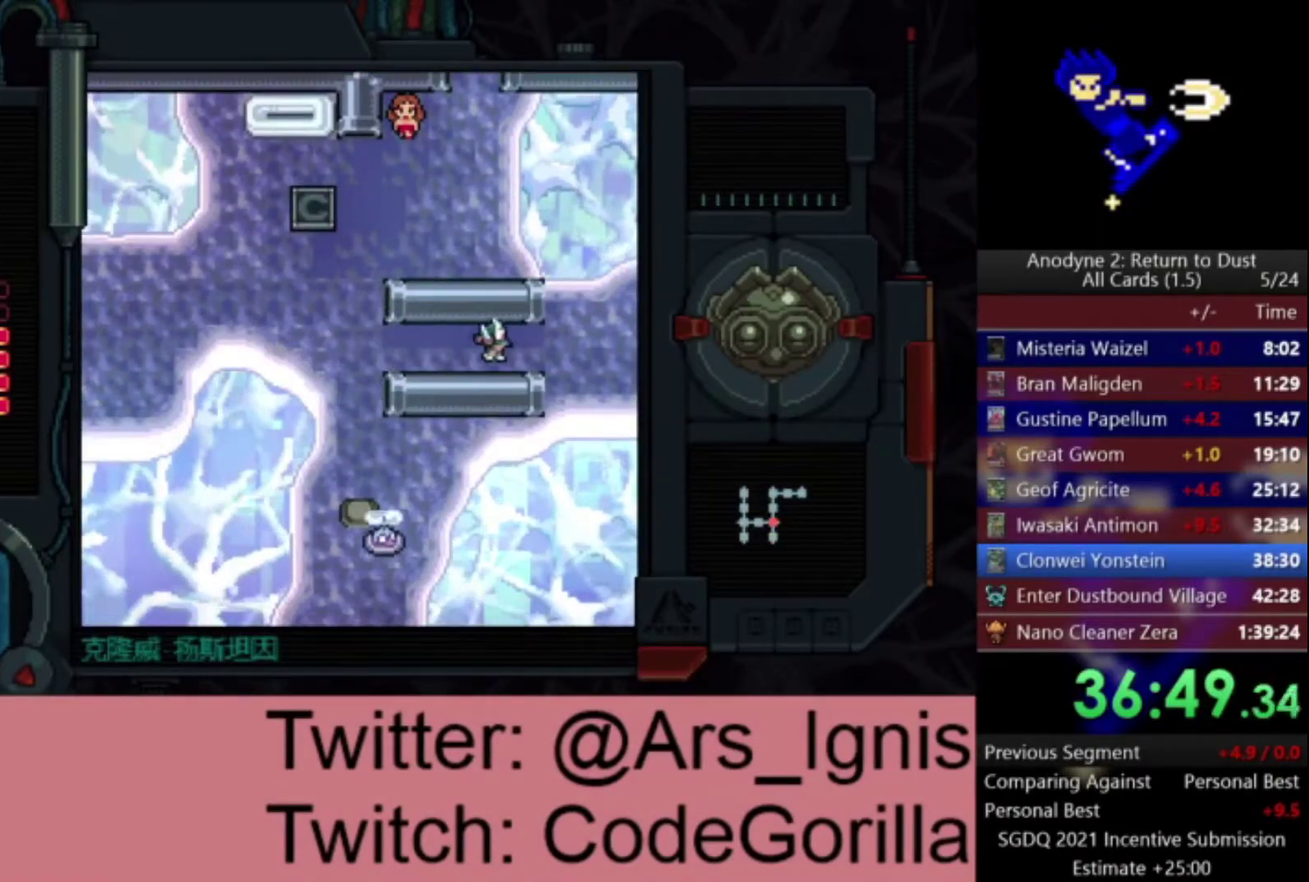
{"buttons": ["DPAD_RIGHT"], "left_stick": "center", "right_stick": "center", "events": []}
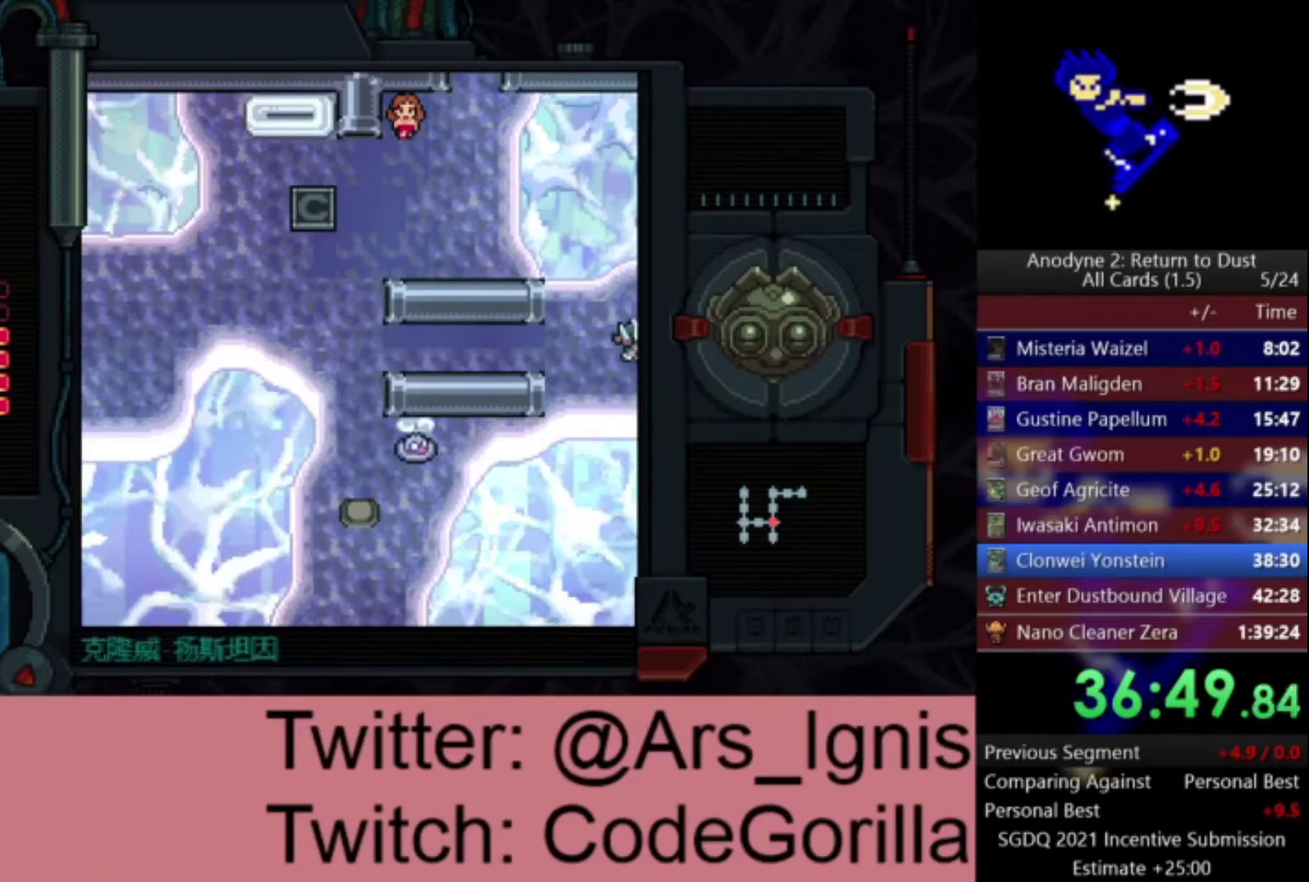
{"buttons": ["DPAD_RIGHT"], "left_stick": "center", "right_stick": "center", "events": []}
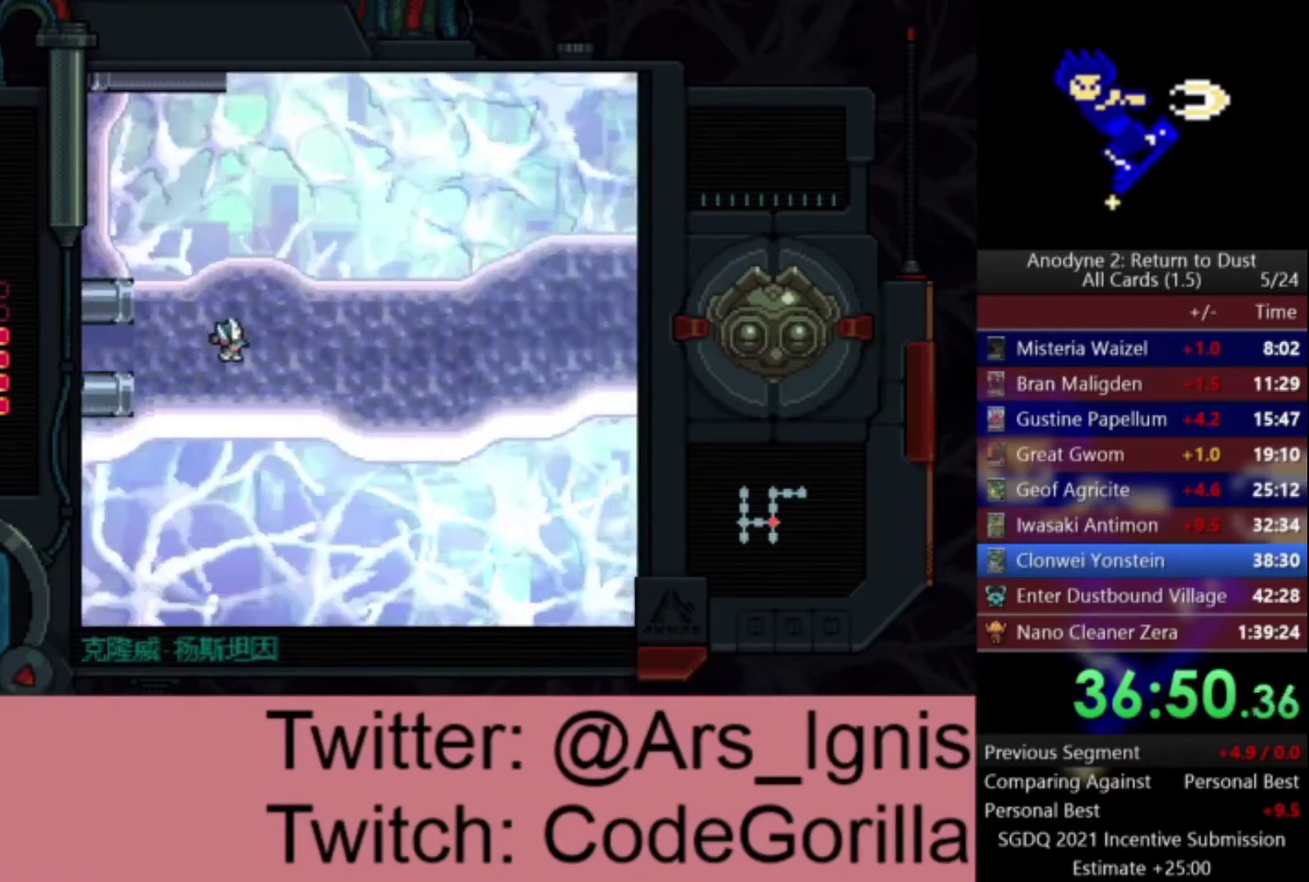
{"buttons": ["DPAD_RIGHT"], "left_stick": "center", "right_stick": "center", "events": []}
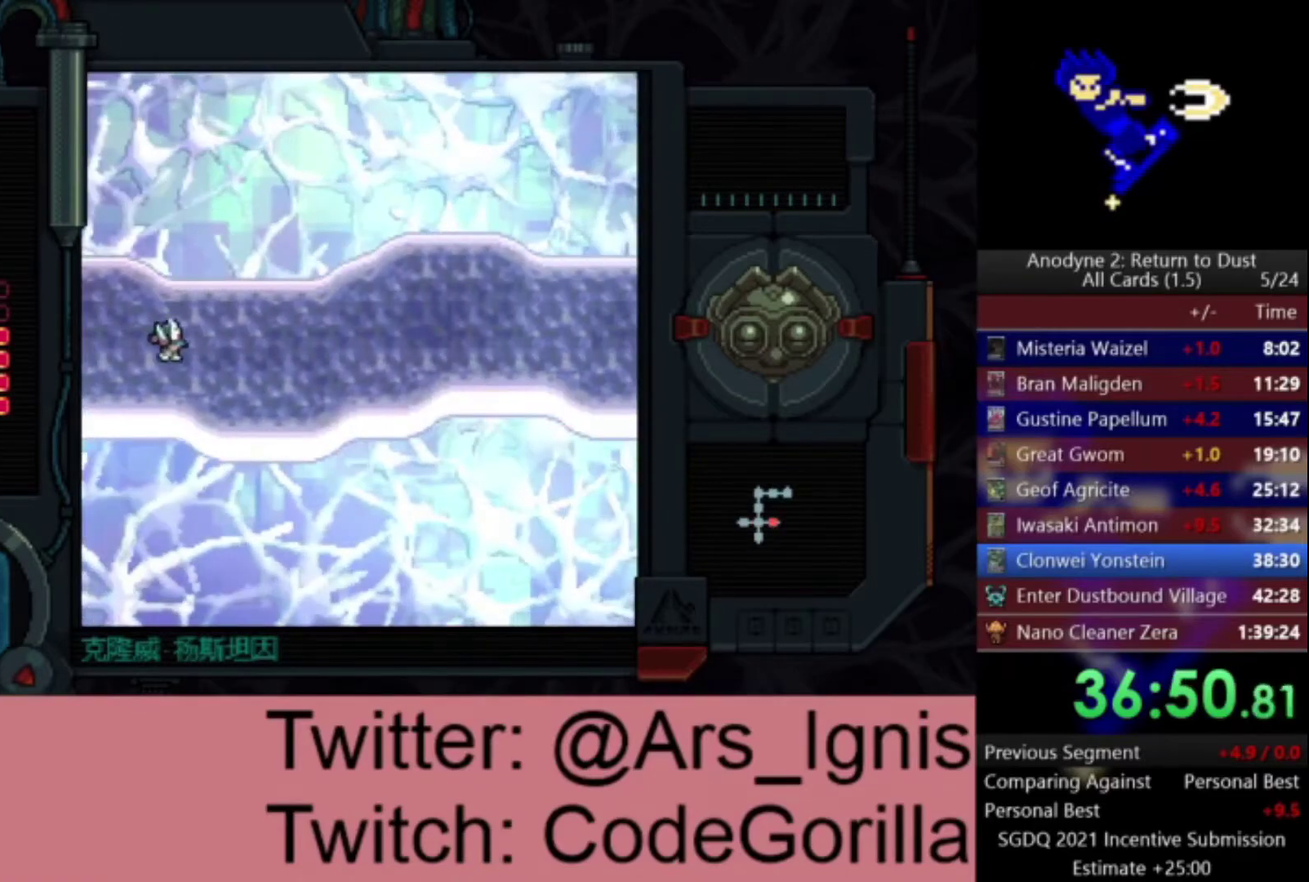
{"buttons": ["DPAD_RIGHT"], "left_stick": "center", "right_stick": "center", "events": []}
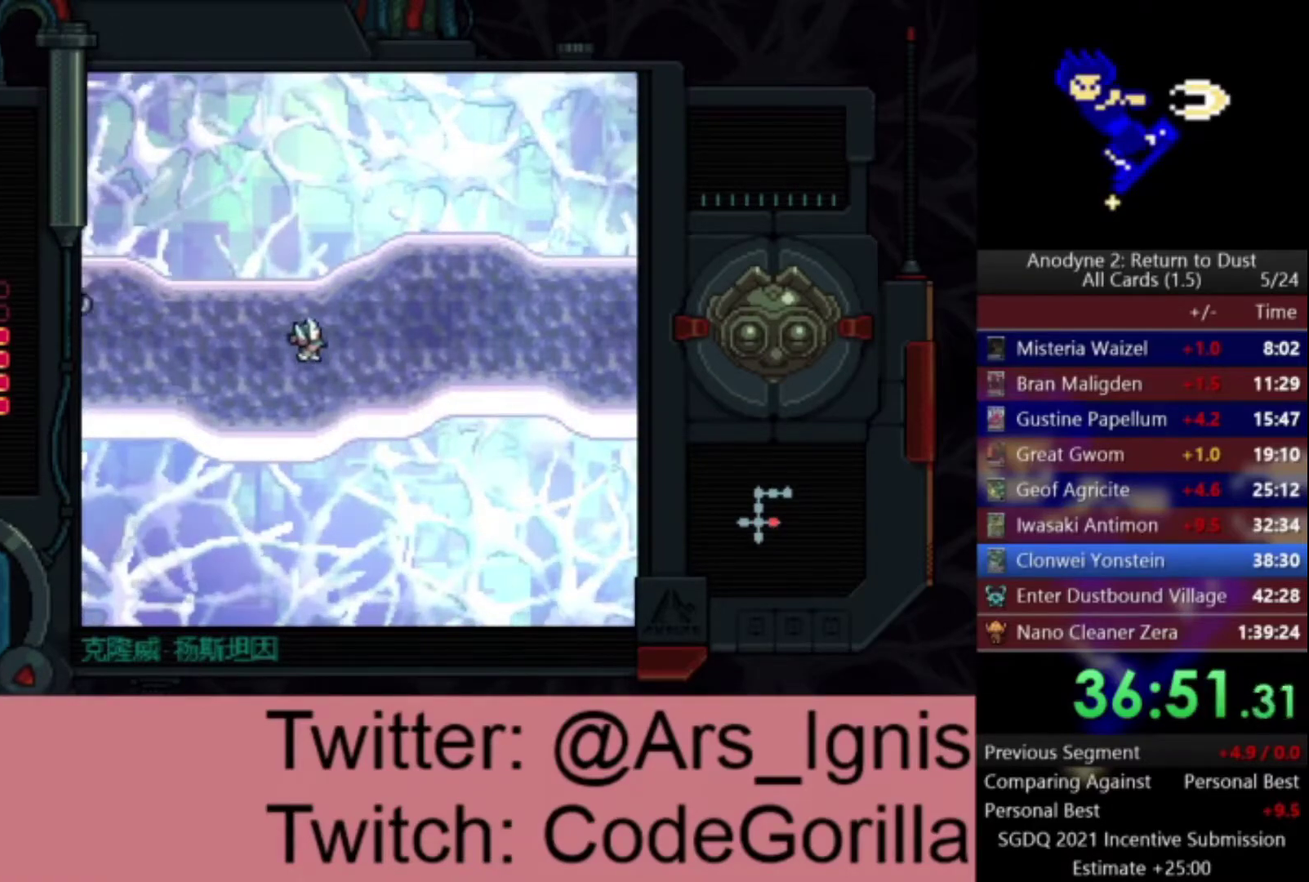
{"buttons": ["DPAD_RIGHT"], "left_stick": "center", "right_stick": "center", "events": []}
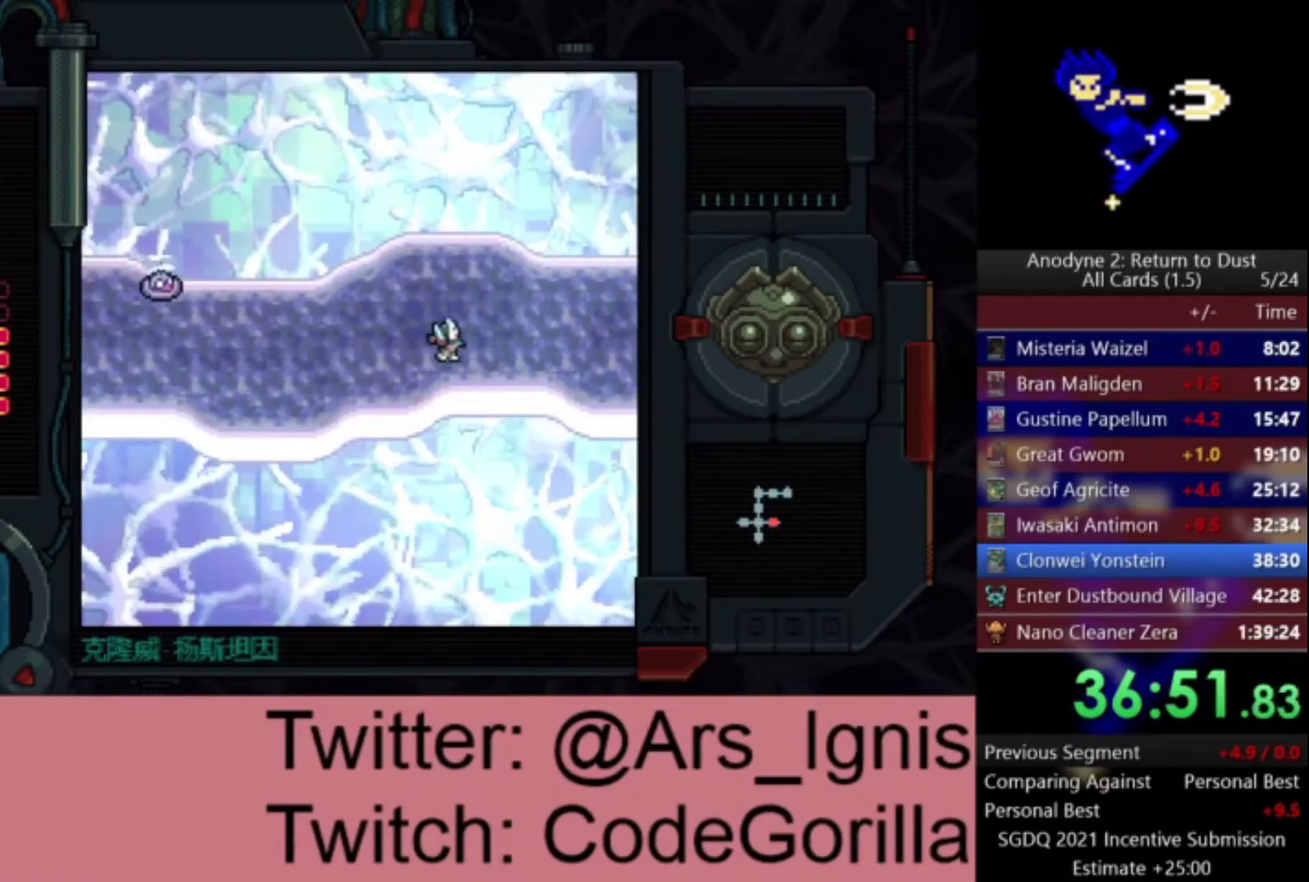
{"buttons": ["DPAD_RIGHT"], "left_stick": "center", "right_stick": "center", "events": []}
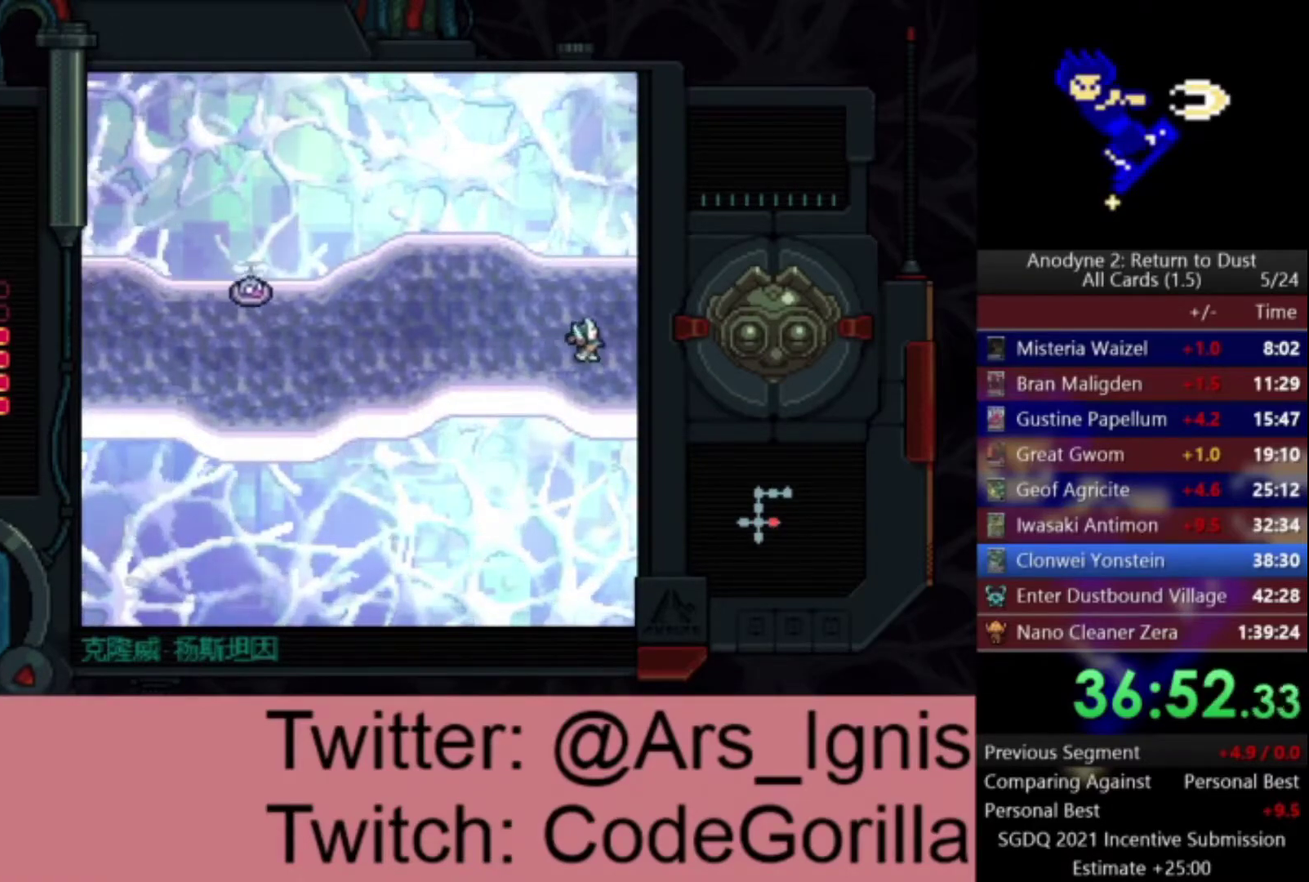
{"buttons": ["DPAD_RIGHT"], "left_stick": "center", "right_stick": "center", "events": []}
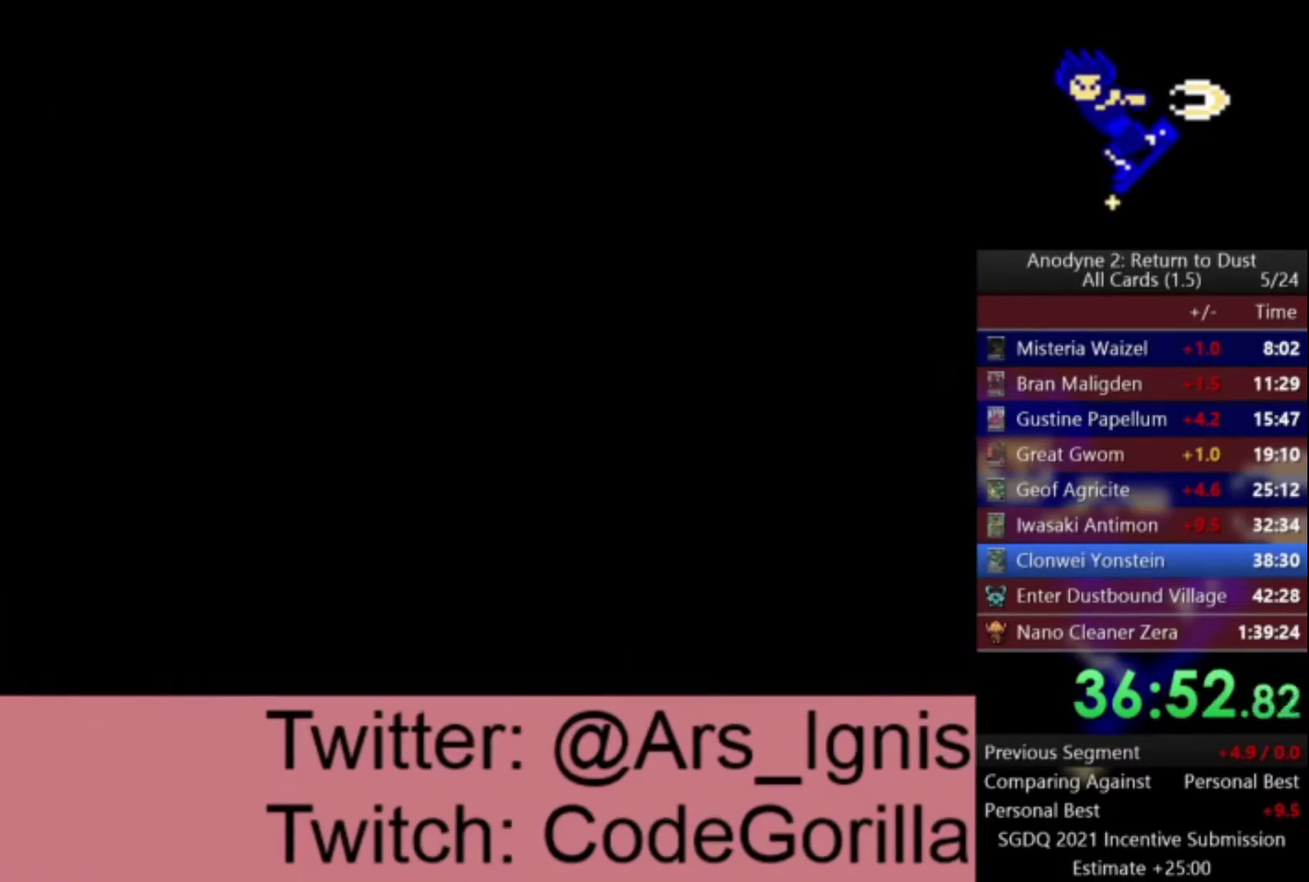
{"buttons": ["DPAD_RIGHT"], "left_stick": "center", "right_stick": "center", "events": []}
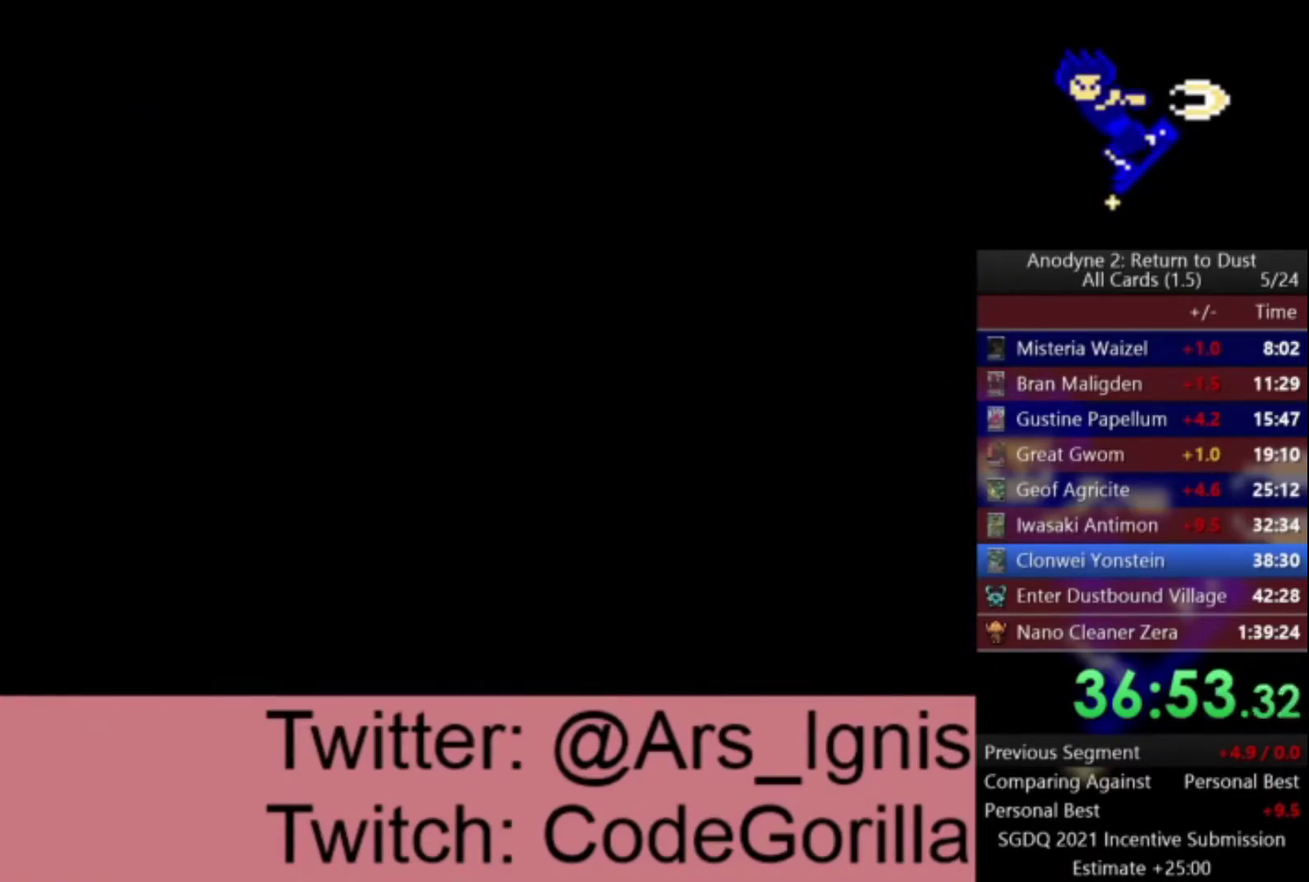
{"buttons": ["DPAD_RIGHT"], "left_stick": "center", "right_stick": "center", "events": []}
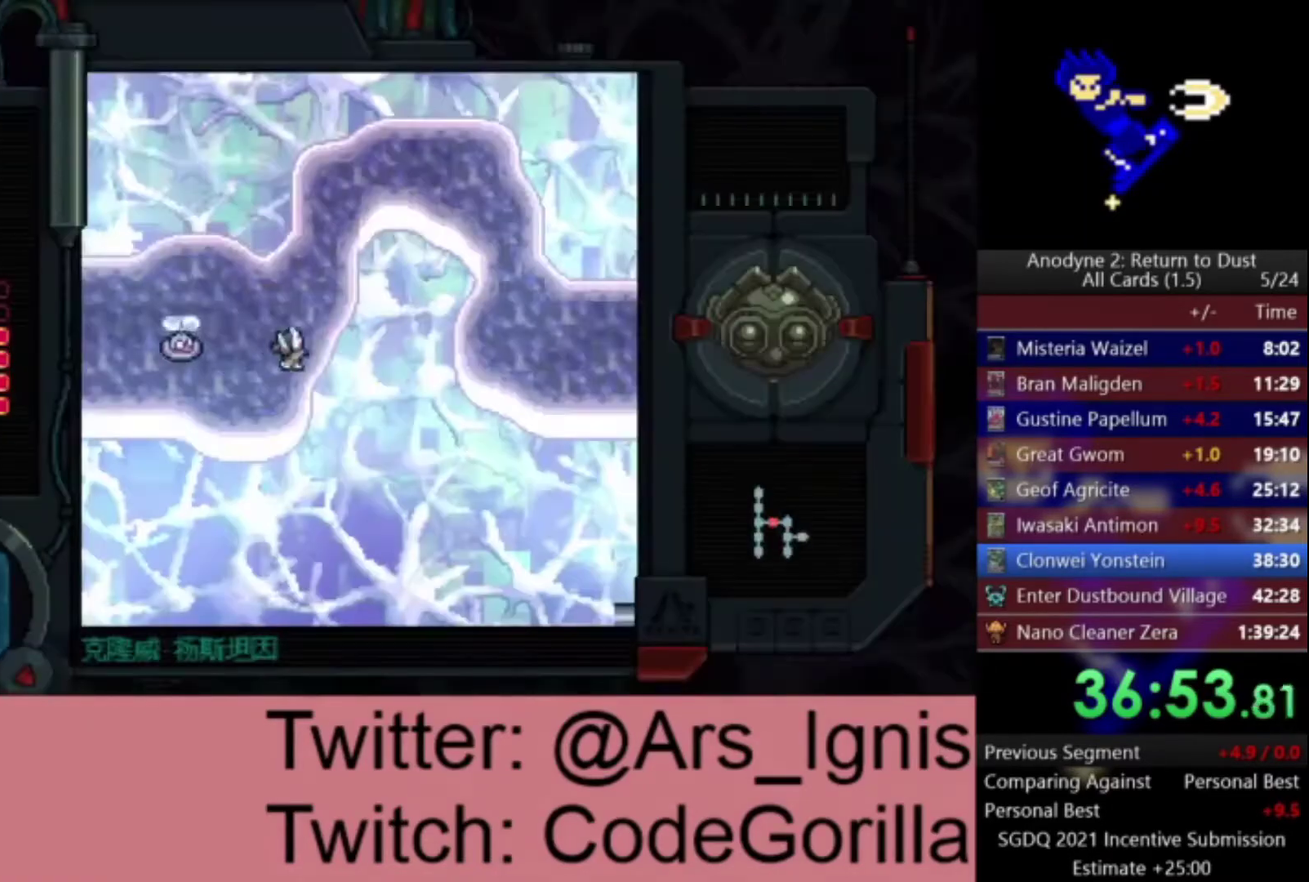
{"buttons": ["DPAD_UP"], "left_stick": "center", "right_stick": "center", "events": [[34, "DPAD_UP", "down"], [100, "DPAD_RIGHT", "up"]]}
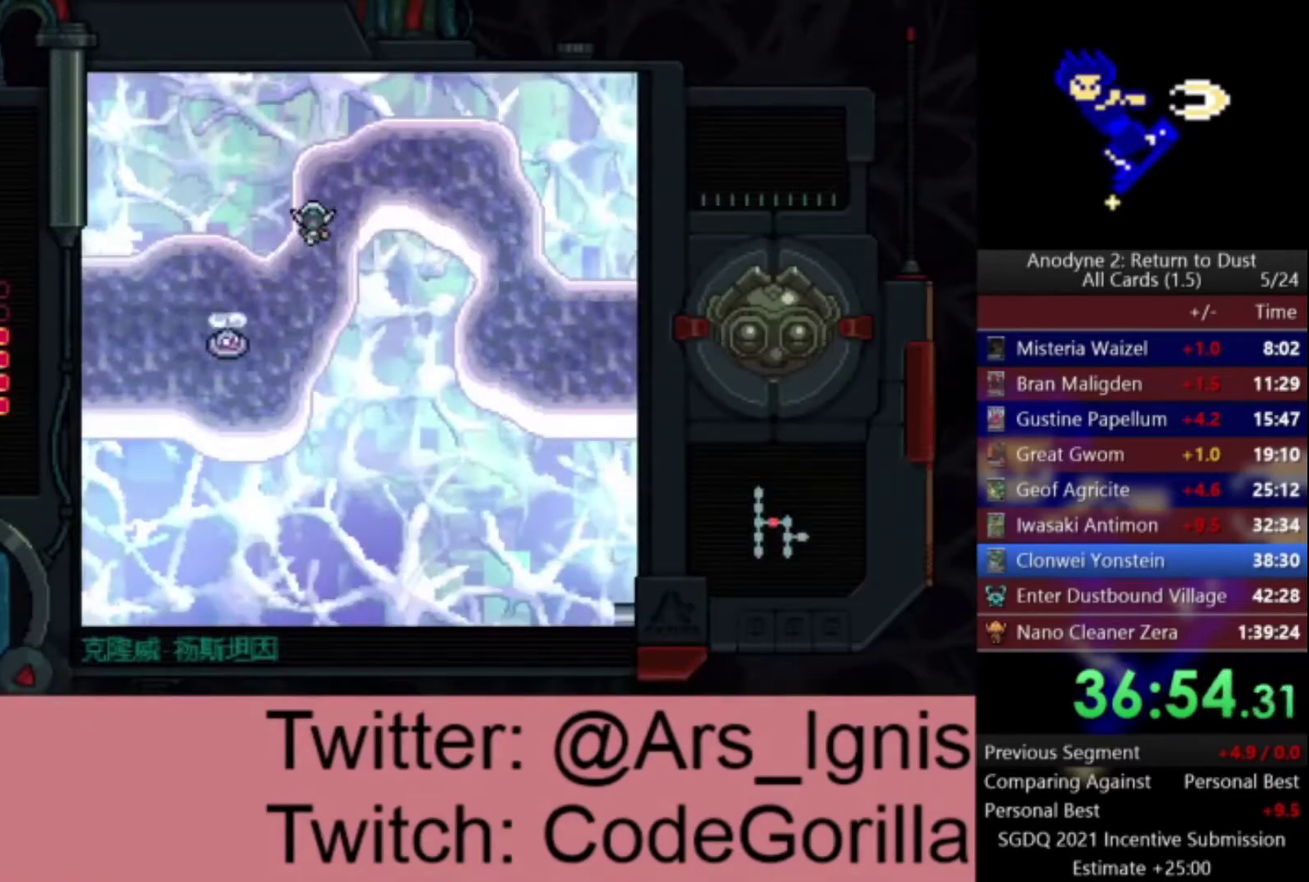
{"buttons": ["DPAD_RIGHT"], "left_stick": "center", "right_stick": "center", "events": [[133, "DPAD_RIGHT", "down"], [267, "DPAD_UP", "up"]]}
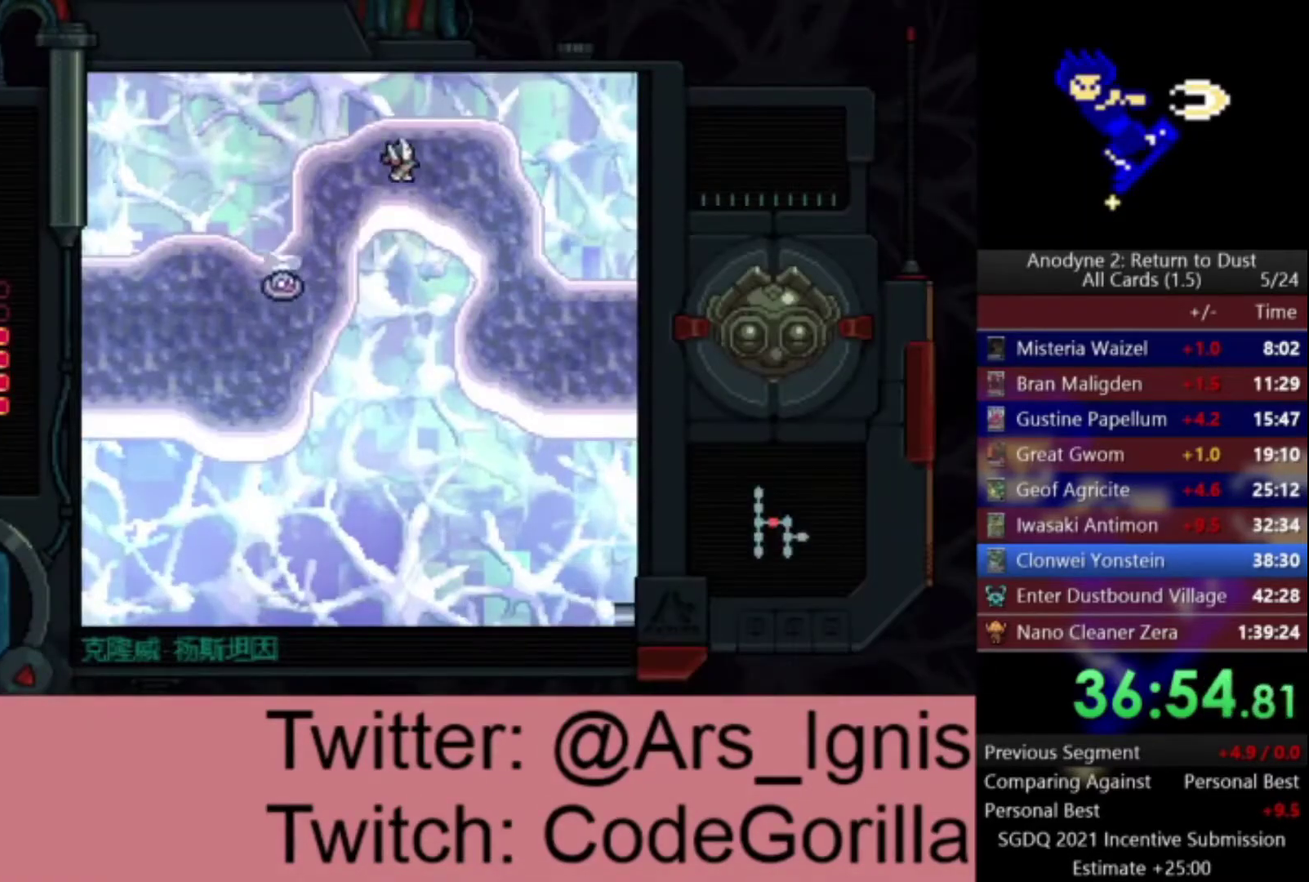
{"buttons": ["DPAD_DOWN"], "left_stick": "center", "right_stick": "center", "events": [[267, "DPAD_DOWN", "down"], [401, "DPAD_RIGHT", "up"]]}